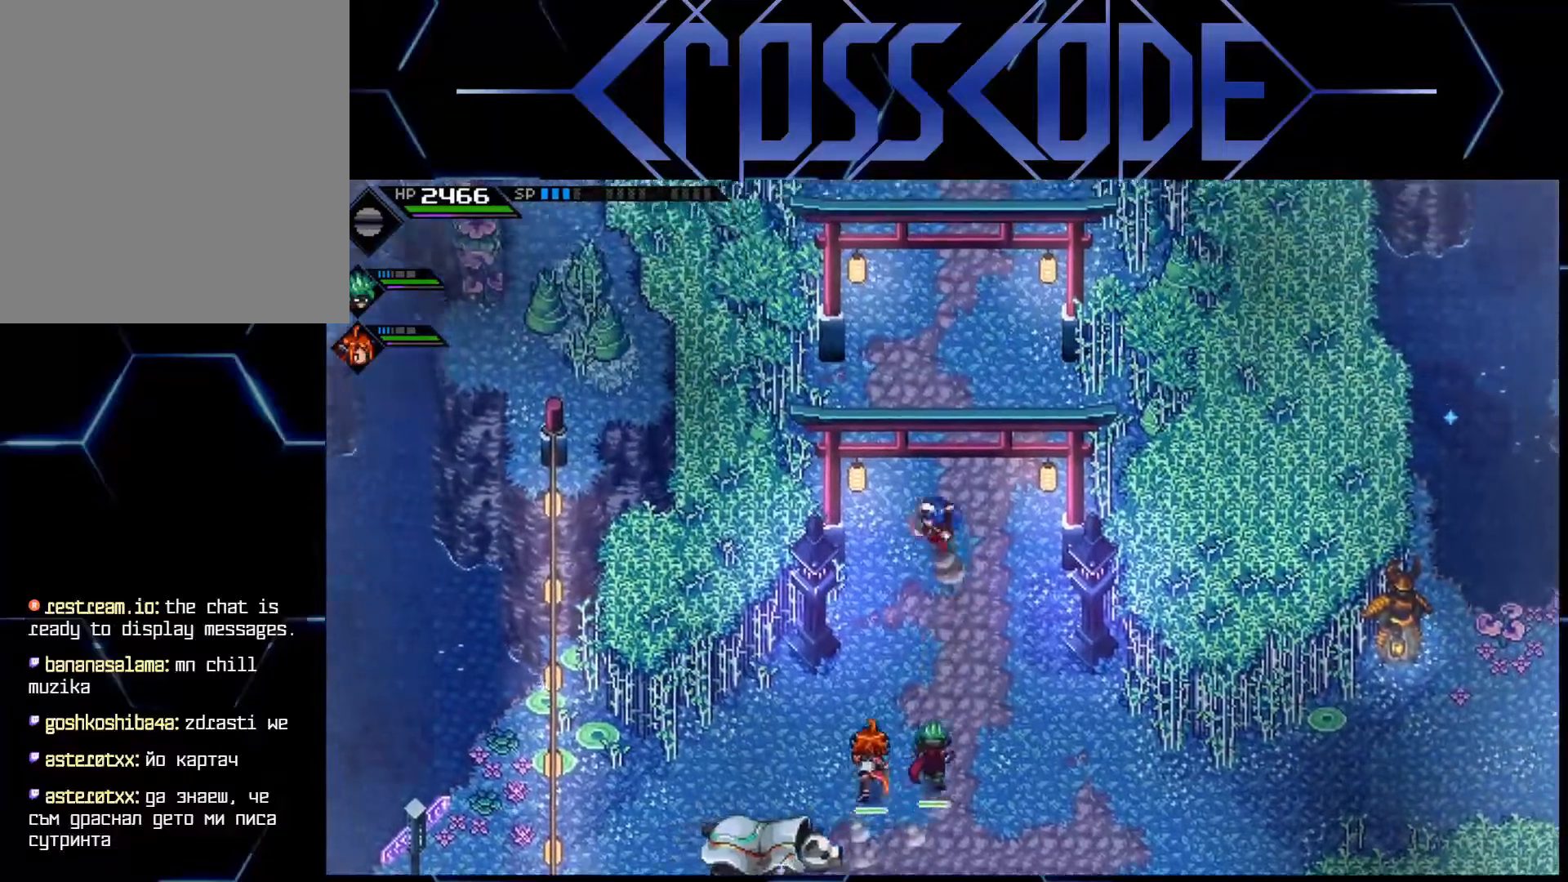
Gameplay with a controller (Xbox layout); each line is a JSON object with the inputs held at the frame after it. "events" lists button and stick changes between this image and that frame as [ms after this image, input, new state], when the widget could be followed in between.
{"buttons": [], "left_stick": "up", "right_stick": "center", "events": [[50, "L1", "up"], [133, "L1", "down"], [233, "L1", "up"], [300, "L1", "down"], [417, "L1", "up"]]}
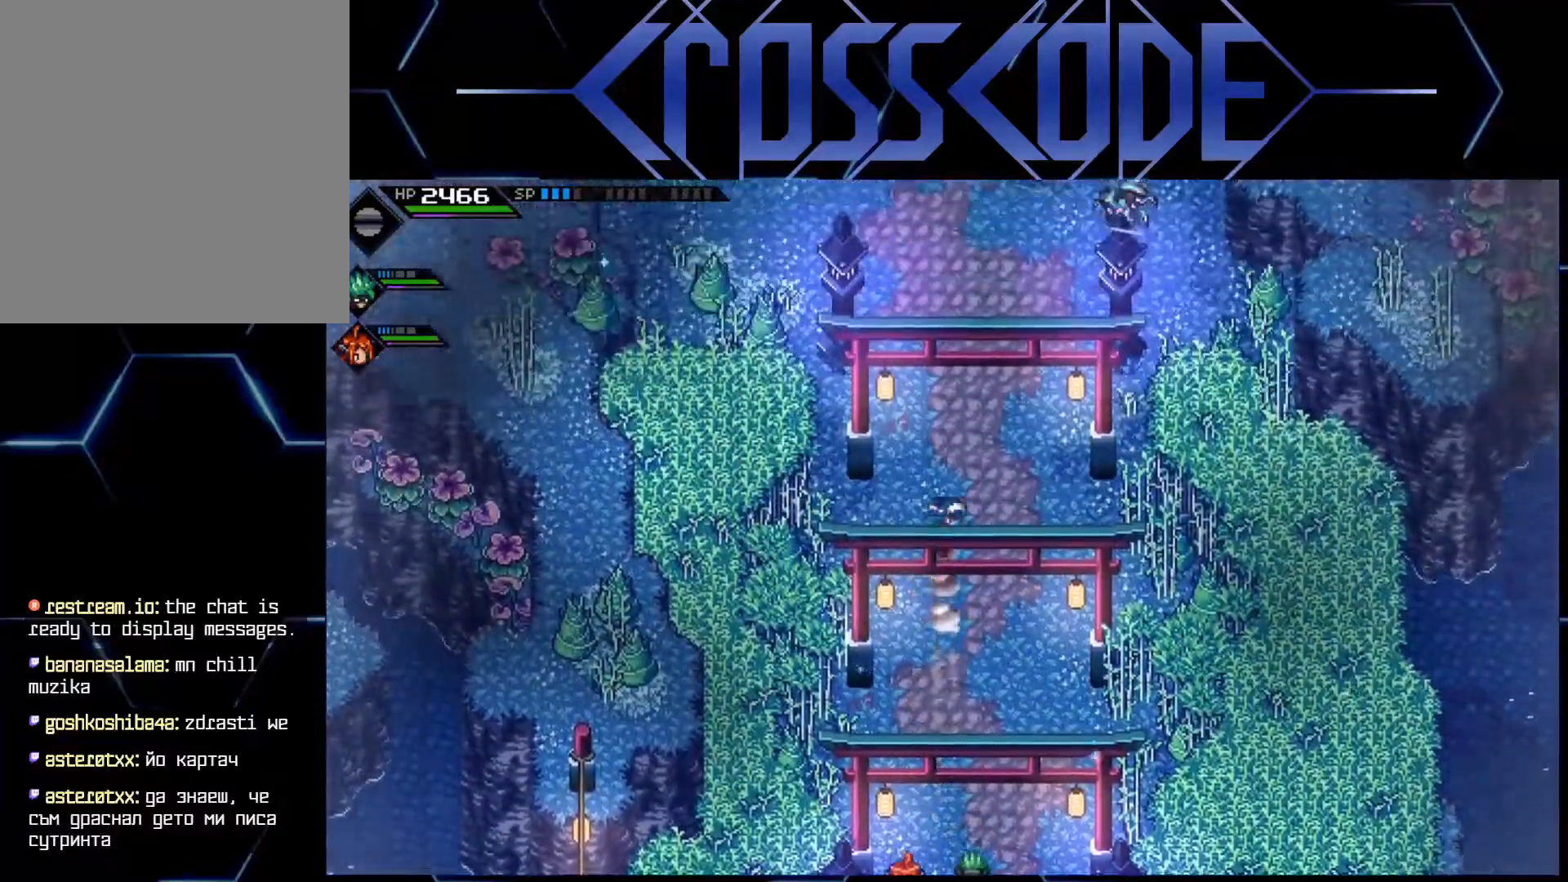
{"buttons": [], "left_stick": "up", "right_stick": "center", "events": []}
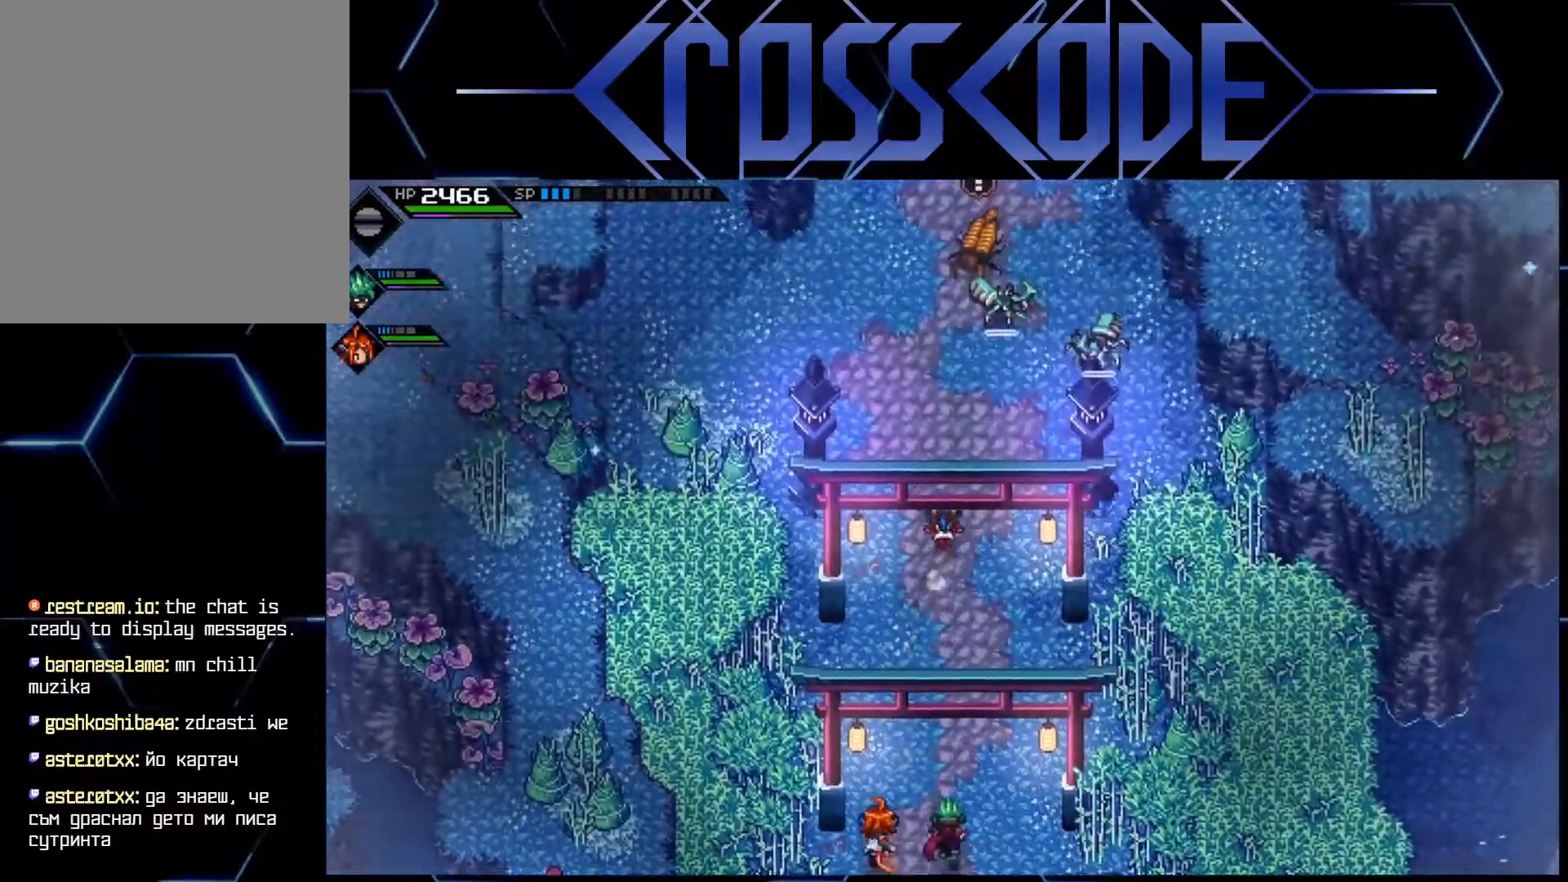
{"buttons": [], "left_stick": "up", "right_stick": "center", "events": []}
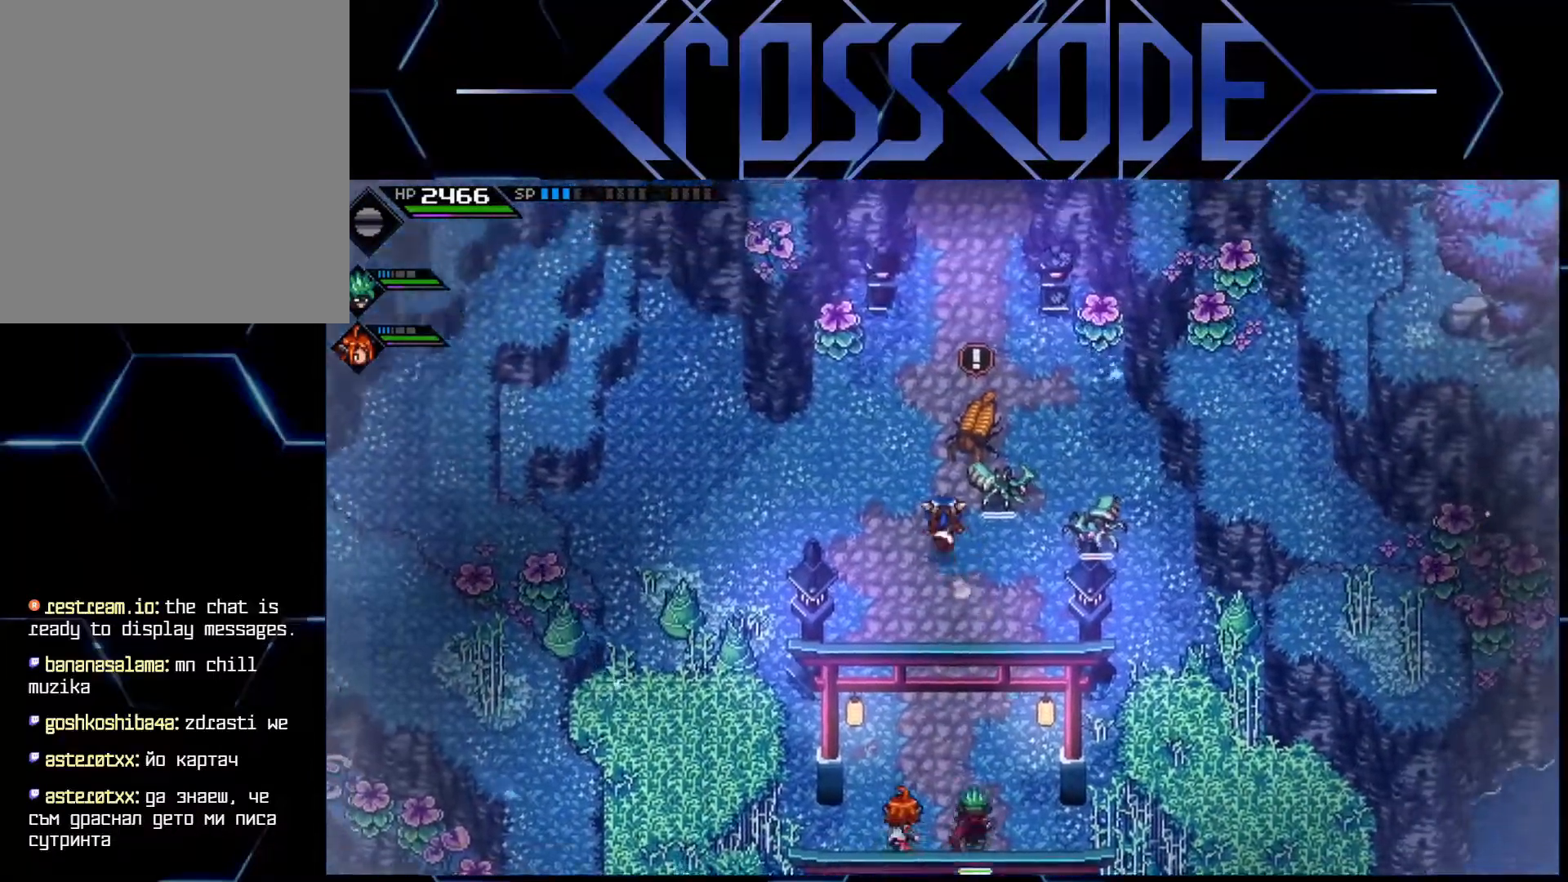
{"buttons": [], "left_stick": "center", "right_stick": "center", "events": [[217, "left_stick", "center"]]}
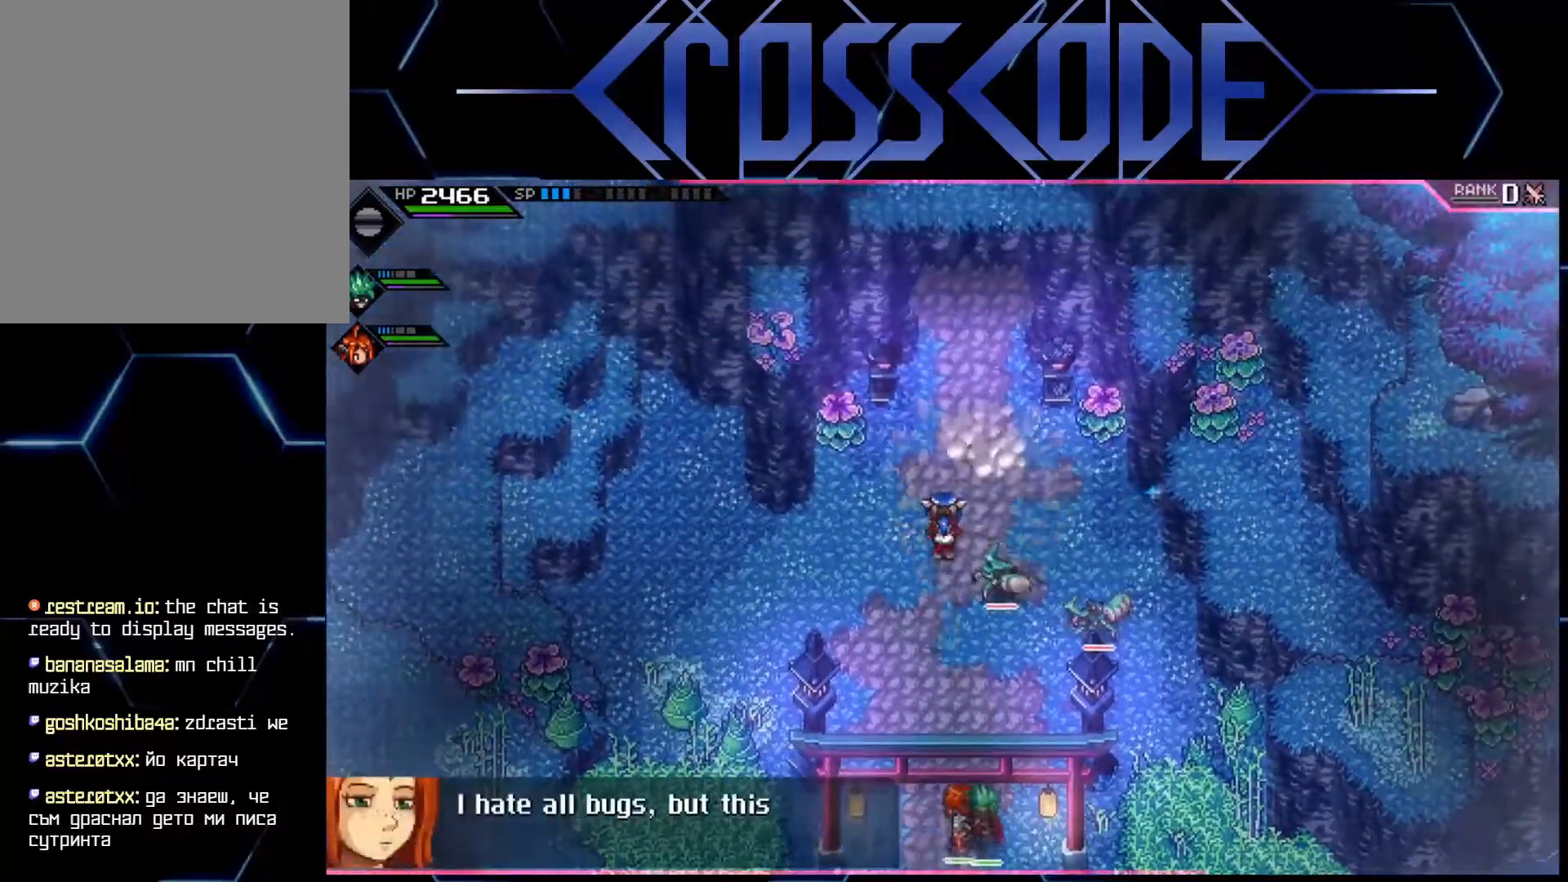
{"buttons": [], "left_stick": "down", "right_stick": "center", "events": [[217, "left_stick", "down"]]}
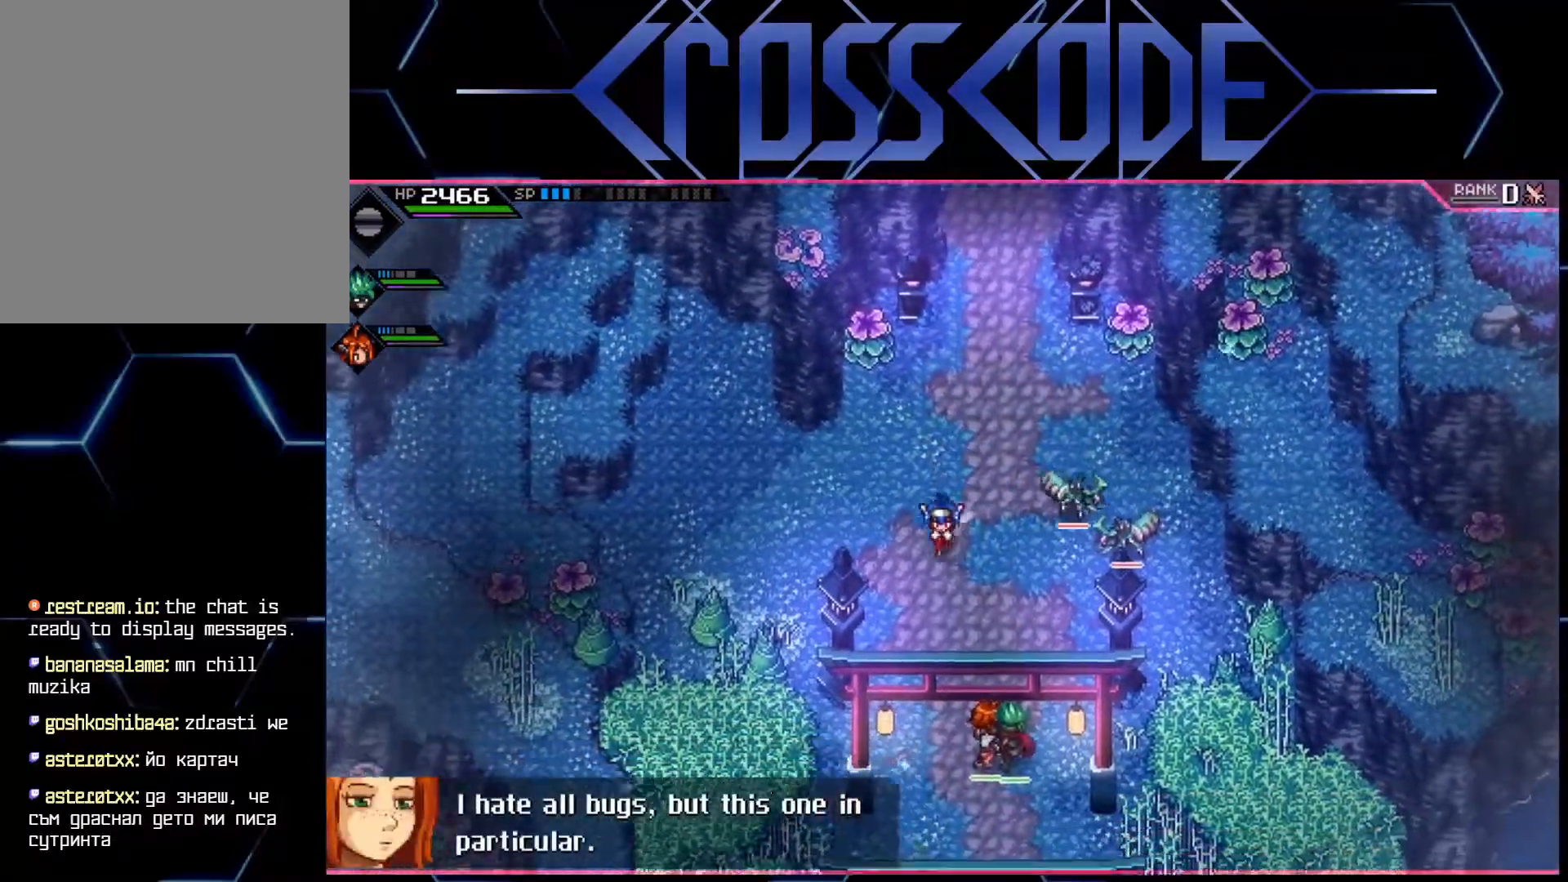
{"buttons": ["L1"], "left_stick": "down", "right_stick": "center", "events": [[167, "L1", "down"], [233, "L1", "up"], [483, "L1", "down"]]}
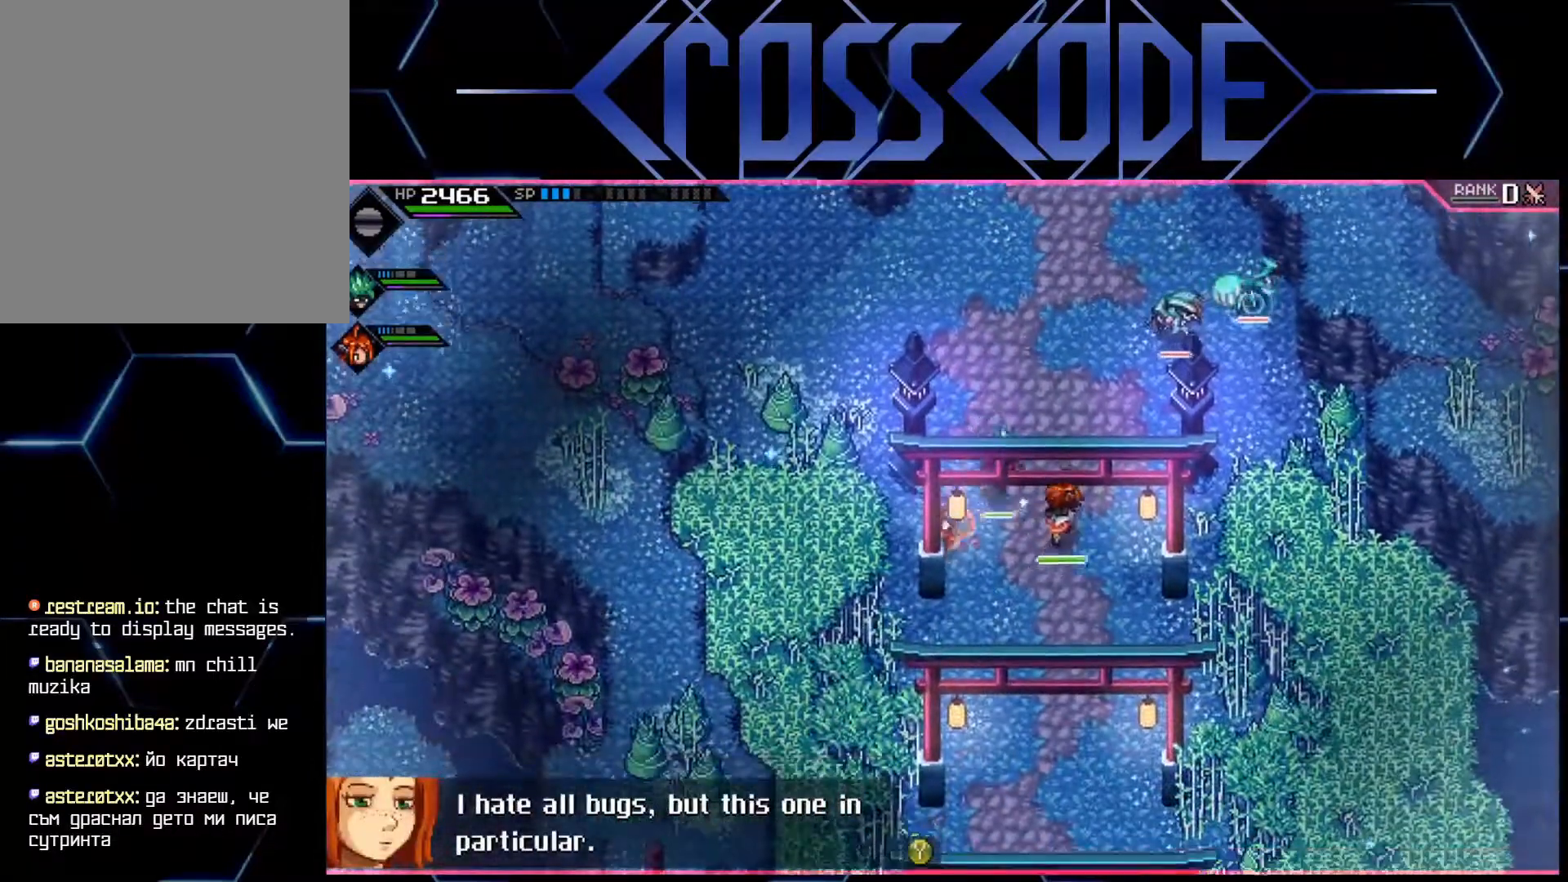
{"buttons": [], "left_stick": "down", "right_stick": "center", "events": [[67, "L1", "up"], [133, "L1", "down"], [250, "L1", "up"]]}
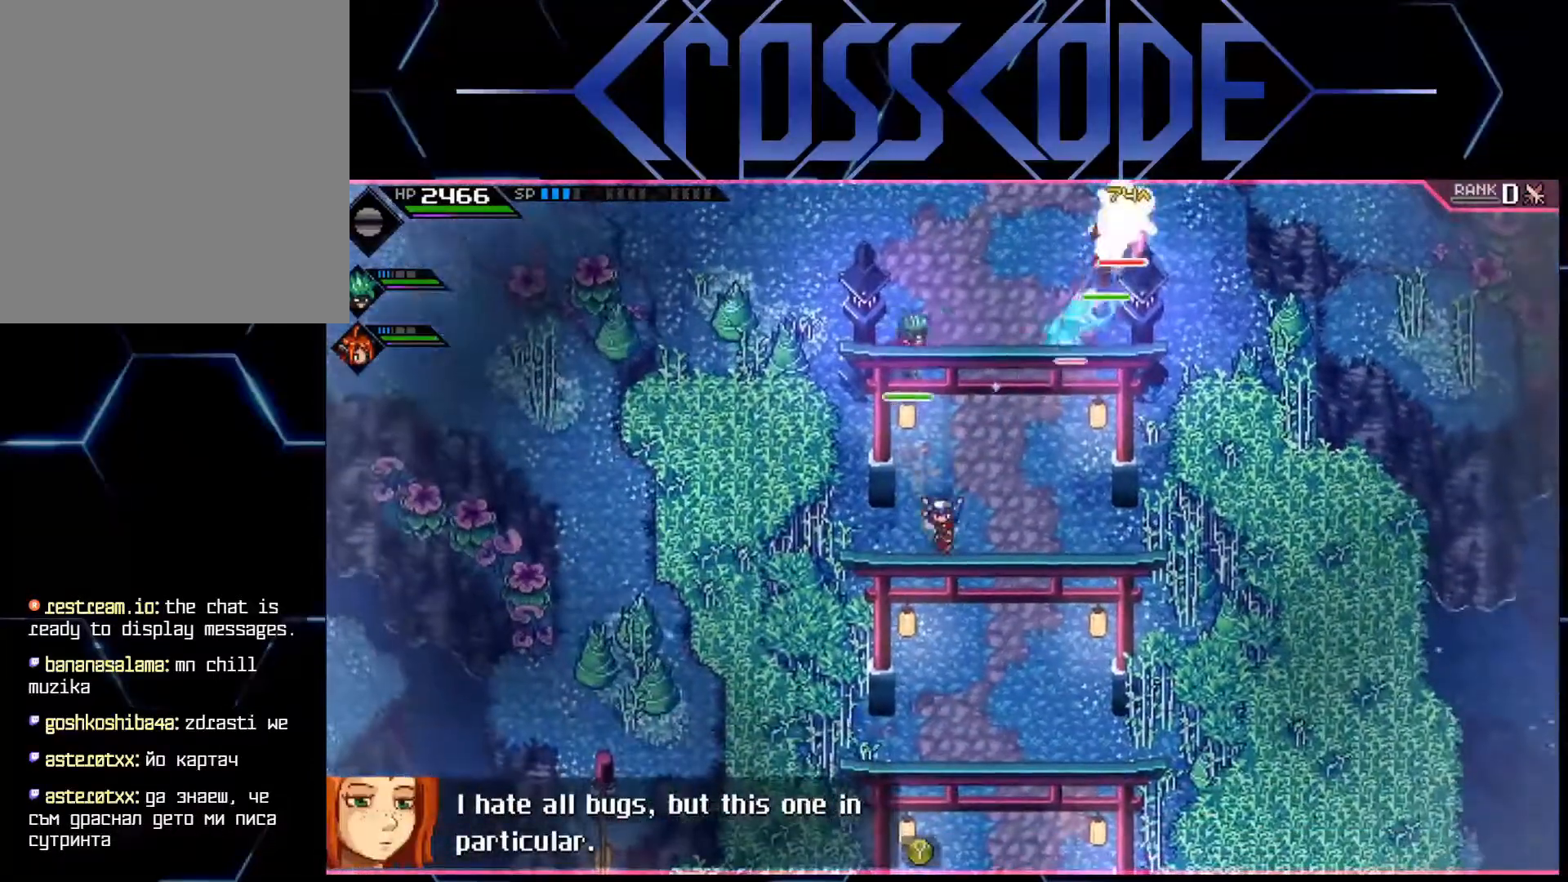
{"buttons": [], "left_stick": "down", "right_stick": "center", "events": [[217, "L1", "down"], [300, "L1", "up"], [367, "L1", "down"], [450, "L1", "up"]]}
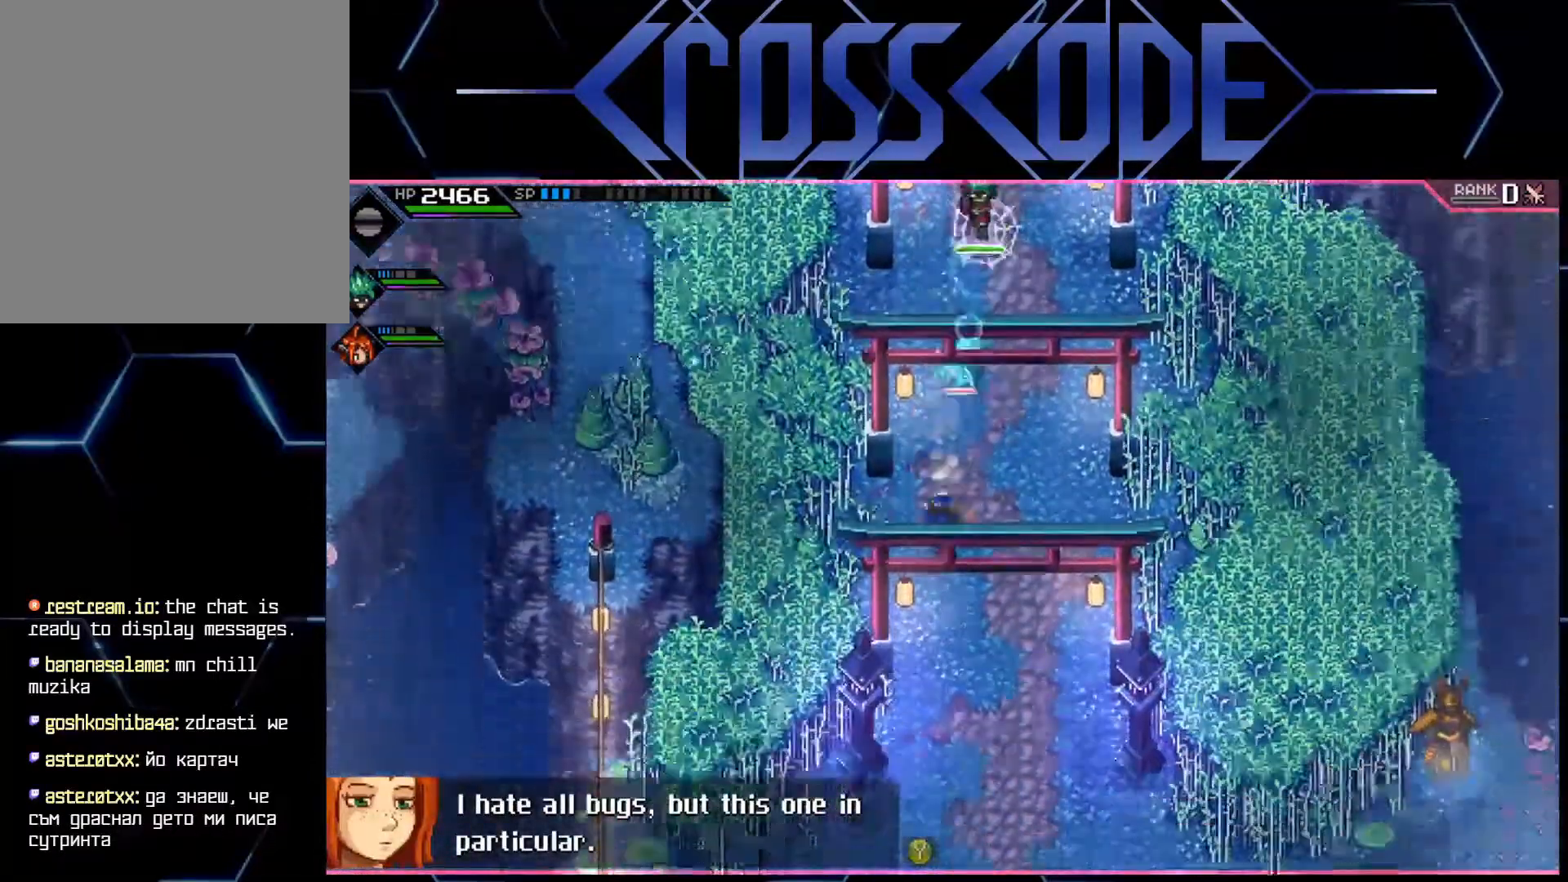
{"buttons": [], "left_stick": "down", "right_stick": "center", "events": [[33, "L1", "down"], [117, "L1", "up"], [200, "L1", "down"], [317, "L1", "up"], [417, "L1", "down"], [500, "L1", "up"]]}
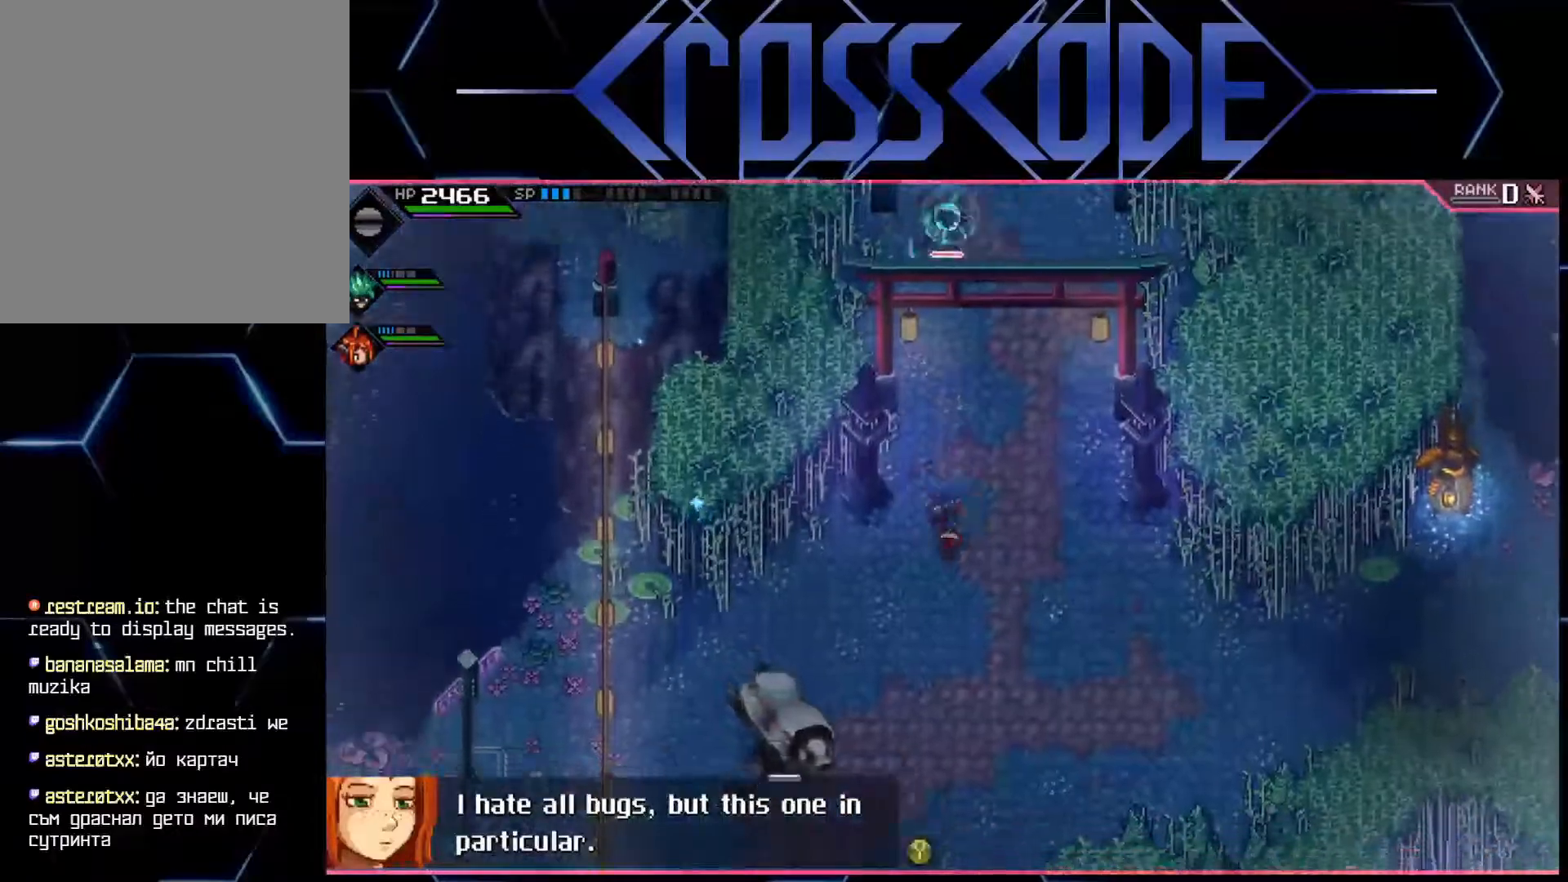
{"buttons": [], "left_stick": "right", "right_stick": "center", "events": [[100, "left_stick", "down-right"], [400, "left_stick", "right"]]}
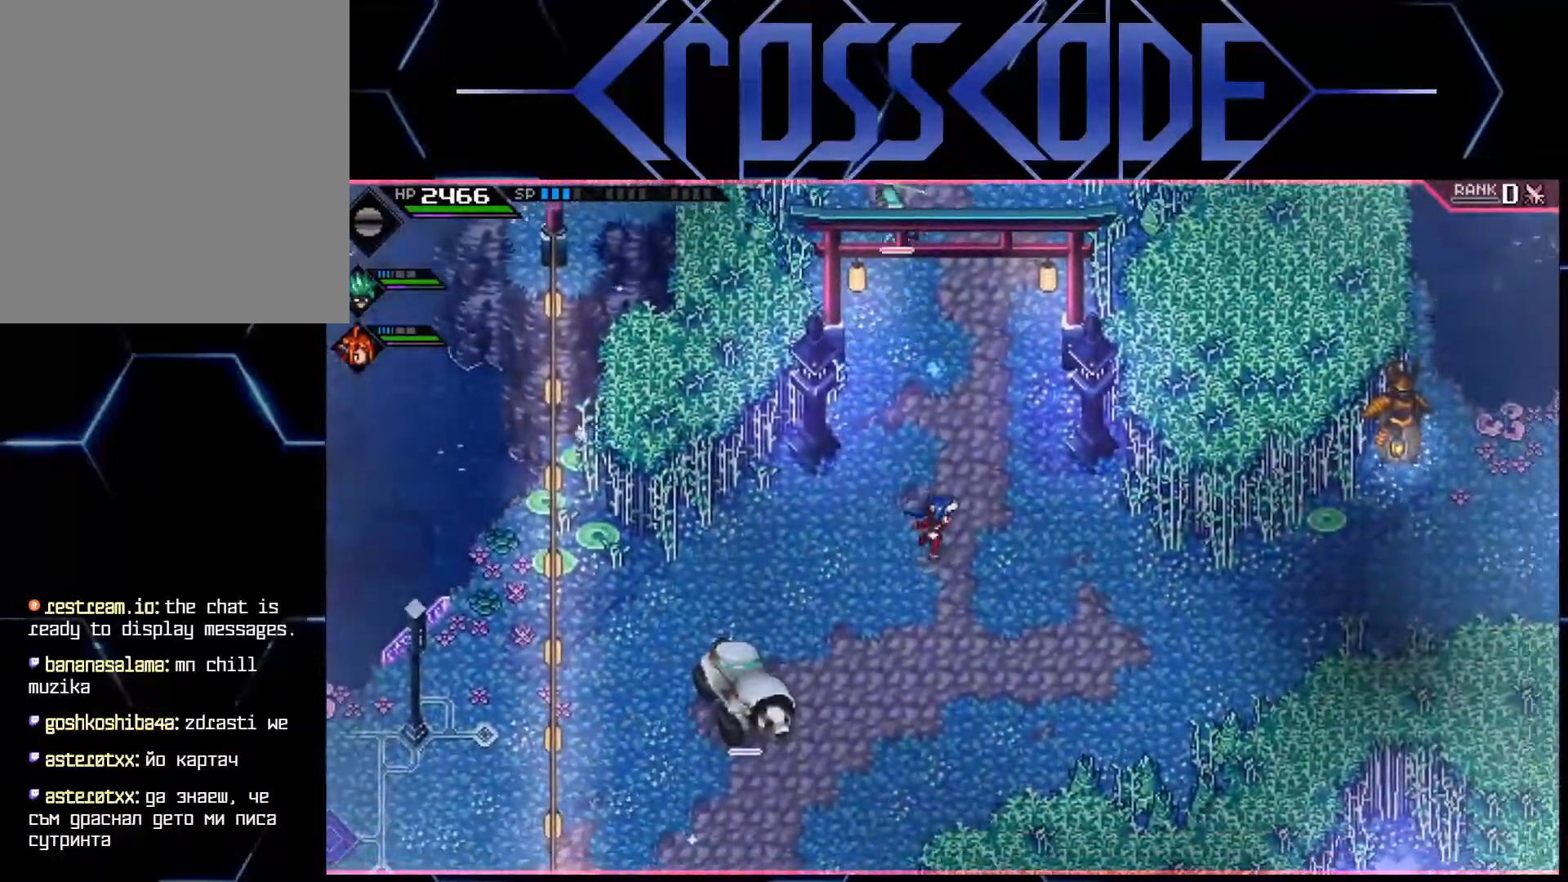
{"buttons": ["DPAD_RIGHT"], "left_stick": "center", "right_stick": "up", "events": [[33, "left_stick", "down-right"], [233, "left_stick", "center"], [317, "right_stick", "up"], [400, "DPAD_RIGHT", "down"]]}
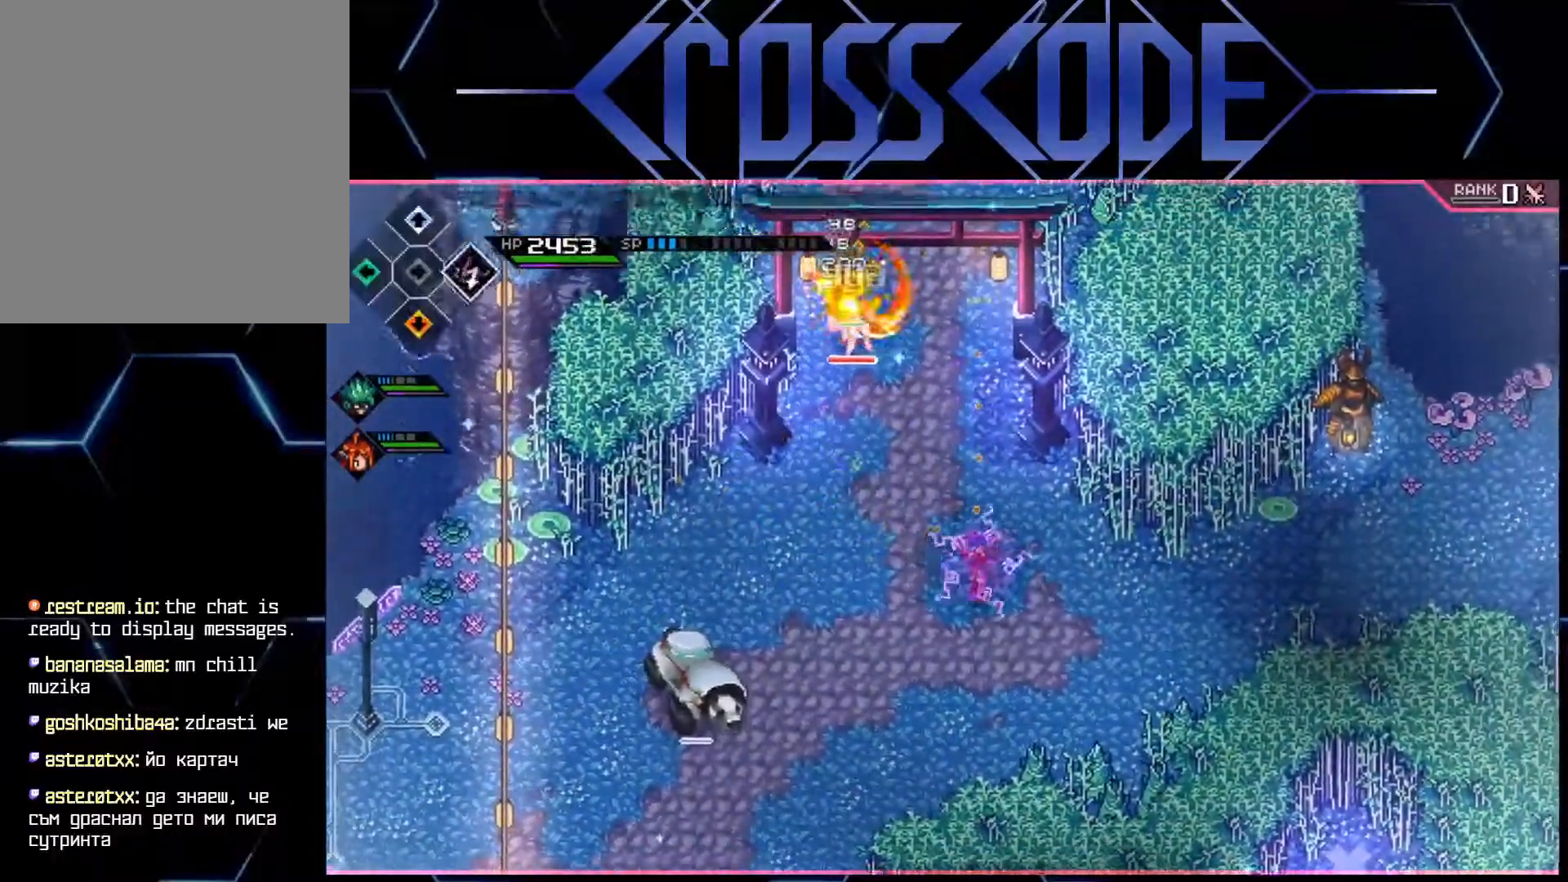
{"buttons": ["X", "L1"], "left_stick": "up-left", "right_stick": "center", "events": [[17, "DPAD_RIGHT", "up"], [133, "right_stick", "center"], [233, "left_stick", "up-left"], [300, "L1", "down"], [383, "L1", "up"], [450, "L1", "down"], [483, "X", "down"]]}
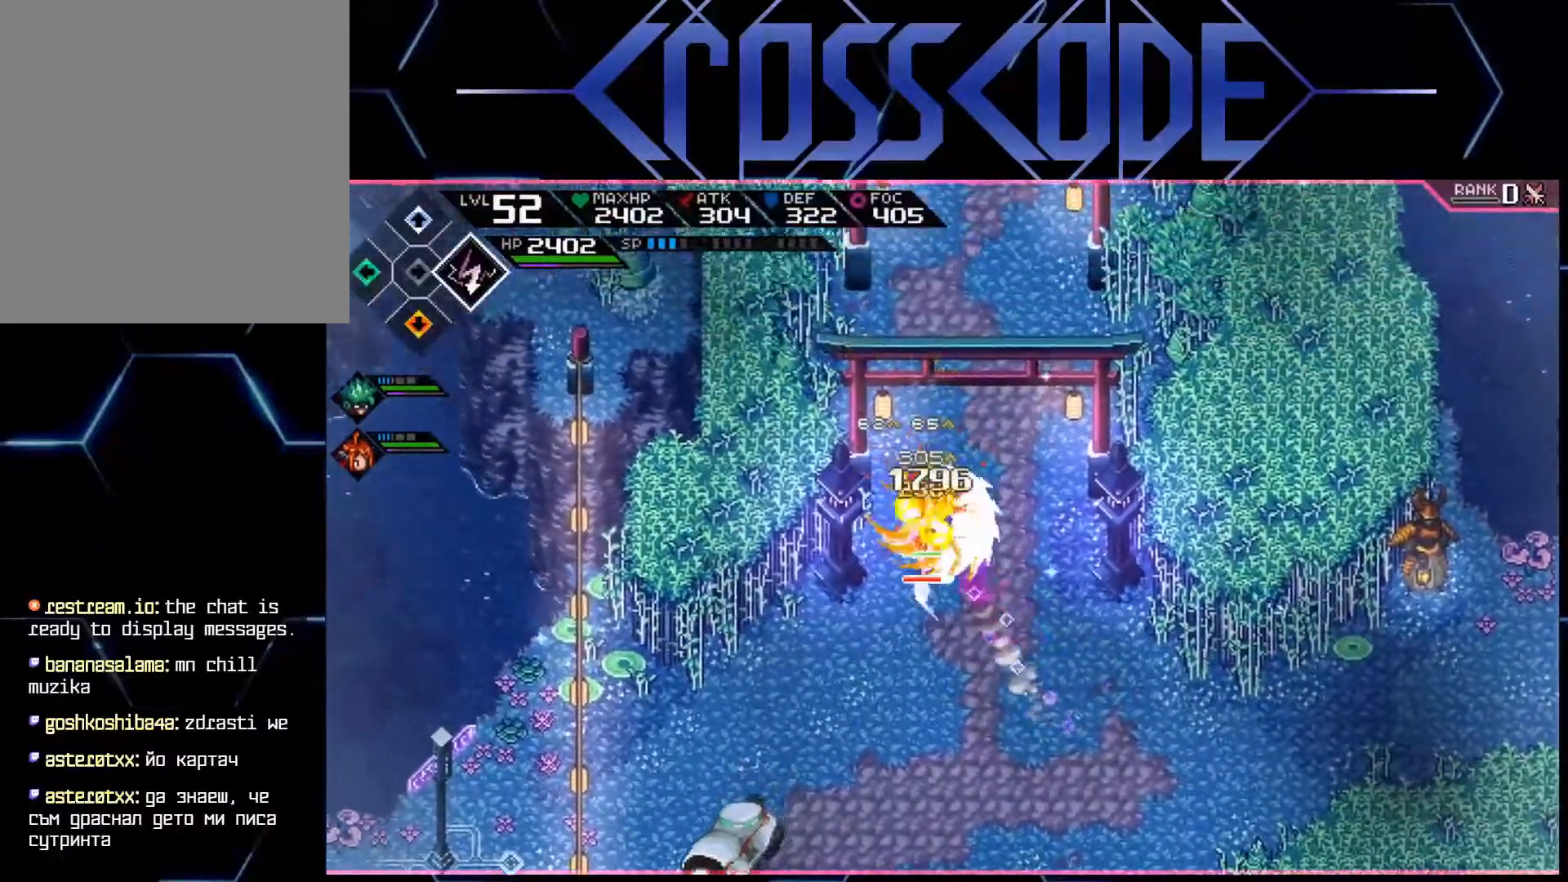
{"buttons": [], "left_stick": "down-right", "right_stick": "center", "events": [[67, "L1", "up"], [100, "X", "up"], [117, "X", "down"], [167, "X", "up"], [367, "X", "down"], [400, "X", "up"], [400, "left_stick", "up-right"], [467, "left_stick", "down-right"]]}
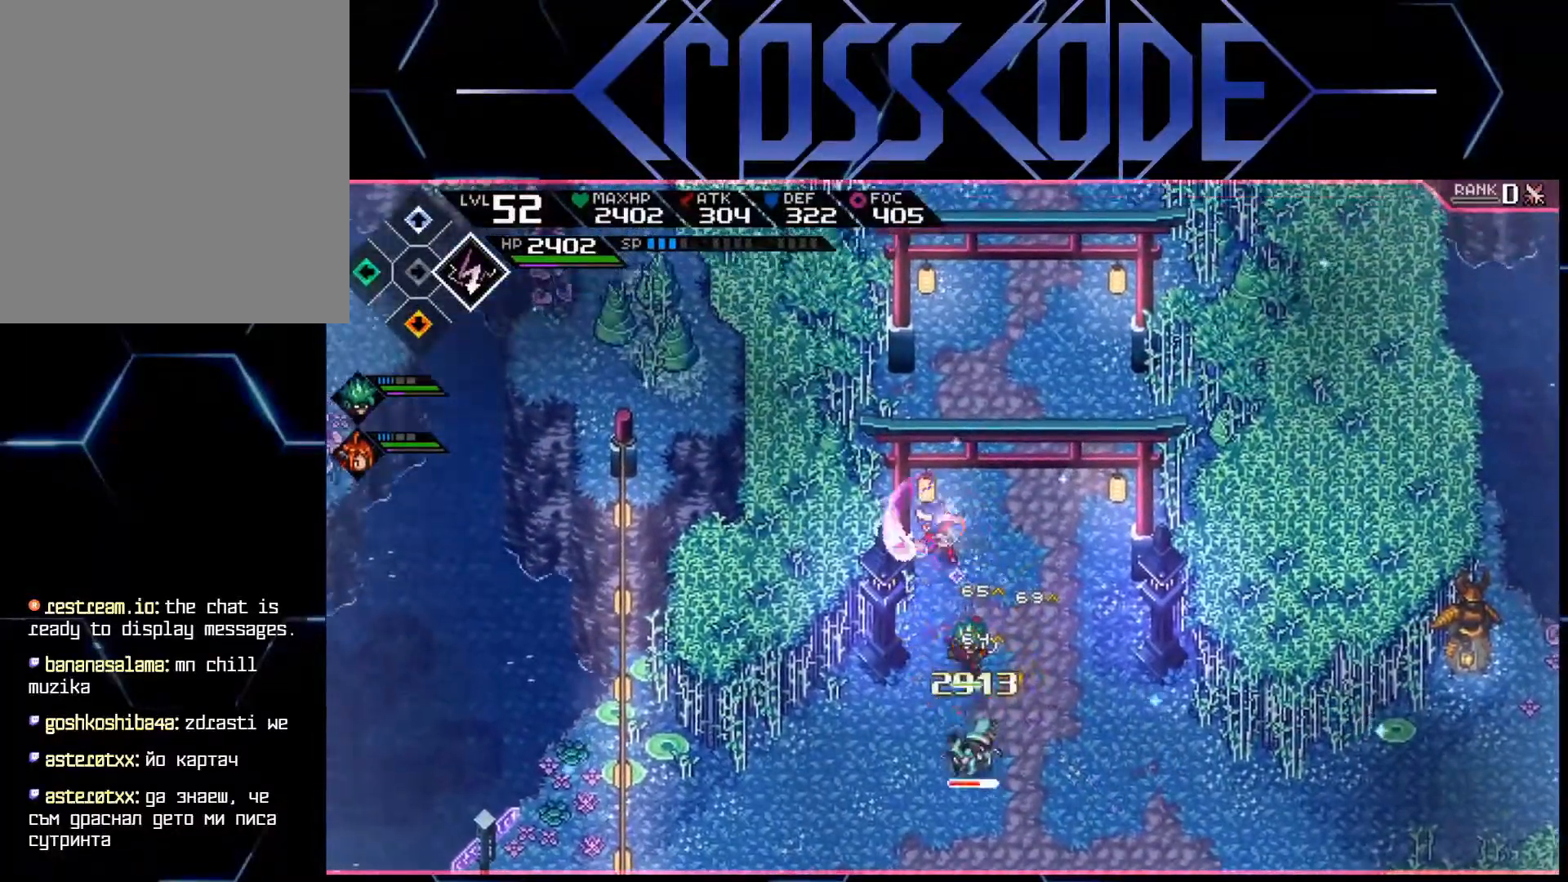
{"buttons": ["X"], "left_stick": "down", "right_stick": "center", "events": [[50, "left_stick", "down"], [183, "L1", "down"], [300, "L1", "up"], [367, "L1", "down"], [483, "L1", "up"], [483, "X", "down"]]}
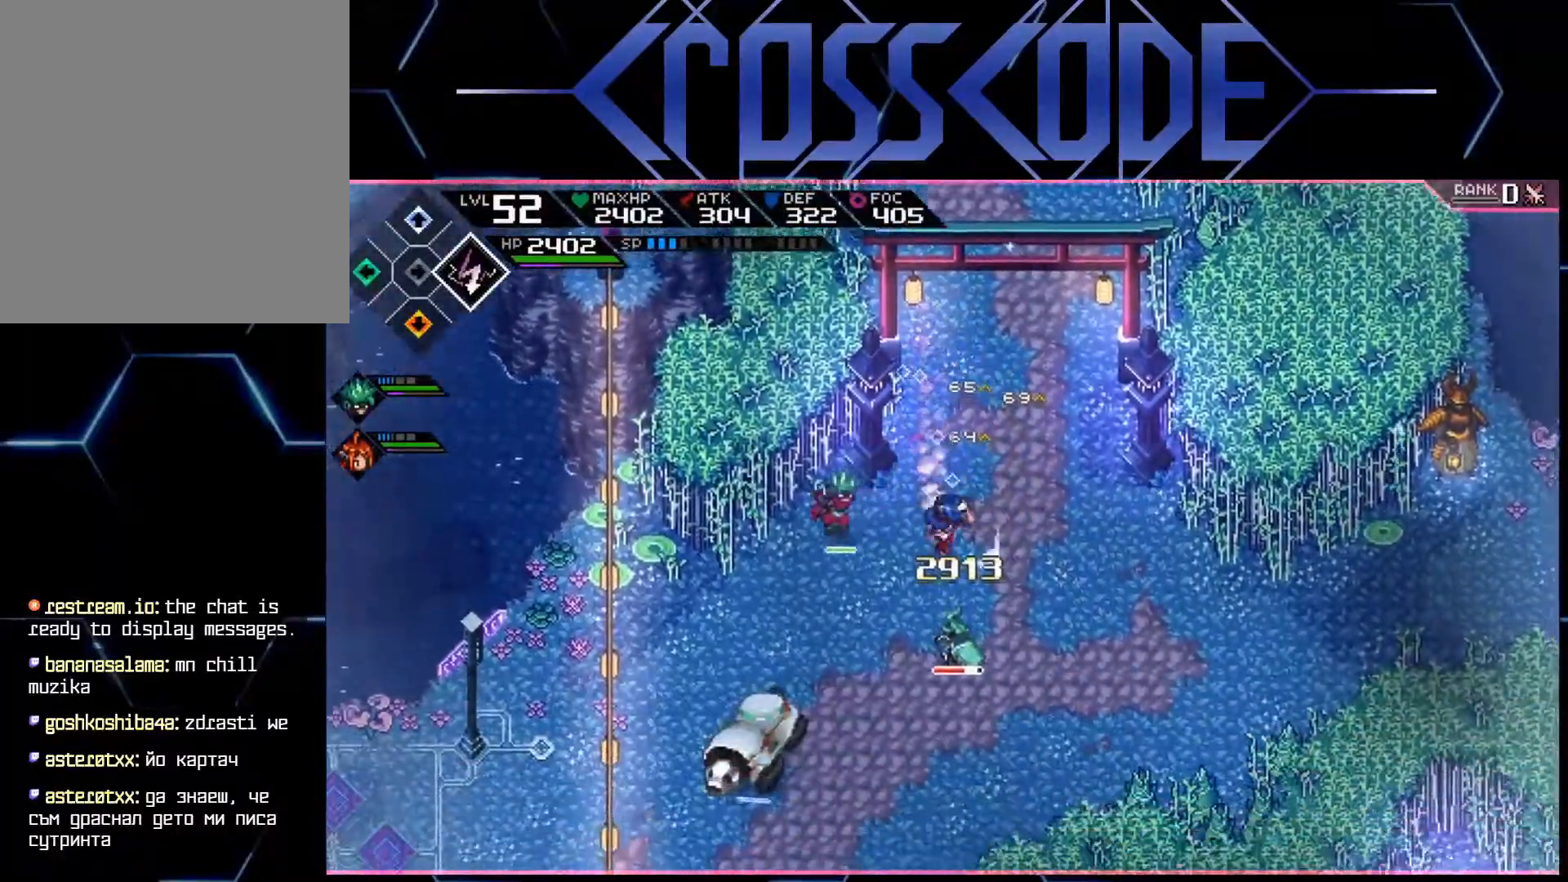
{"buttons": [], "left_stick": "down", "right_stick": "center", "events": [[100, "X", "up"], [283, "X", "down"], [333, "X", "up"]]}
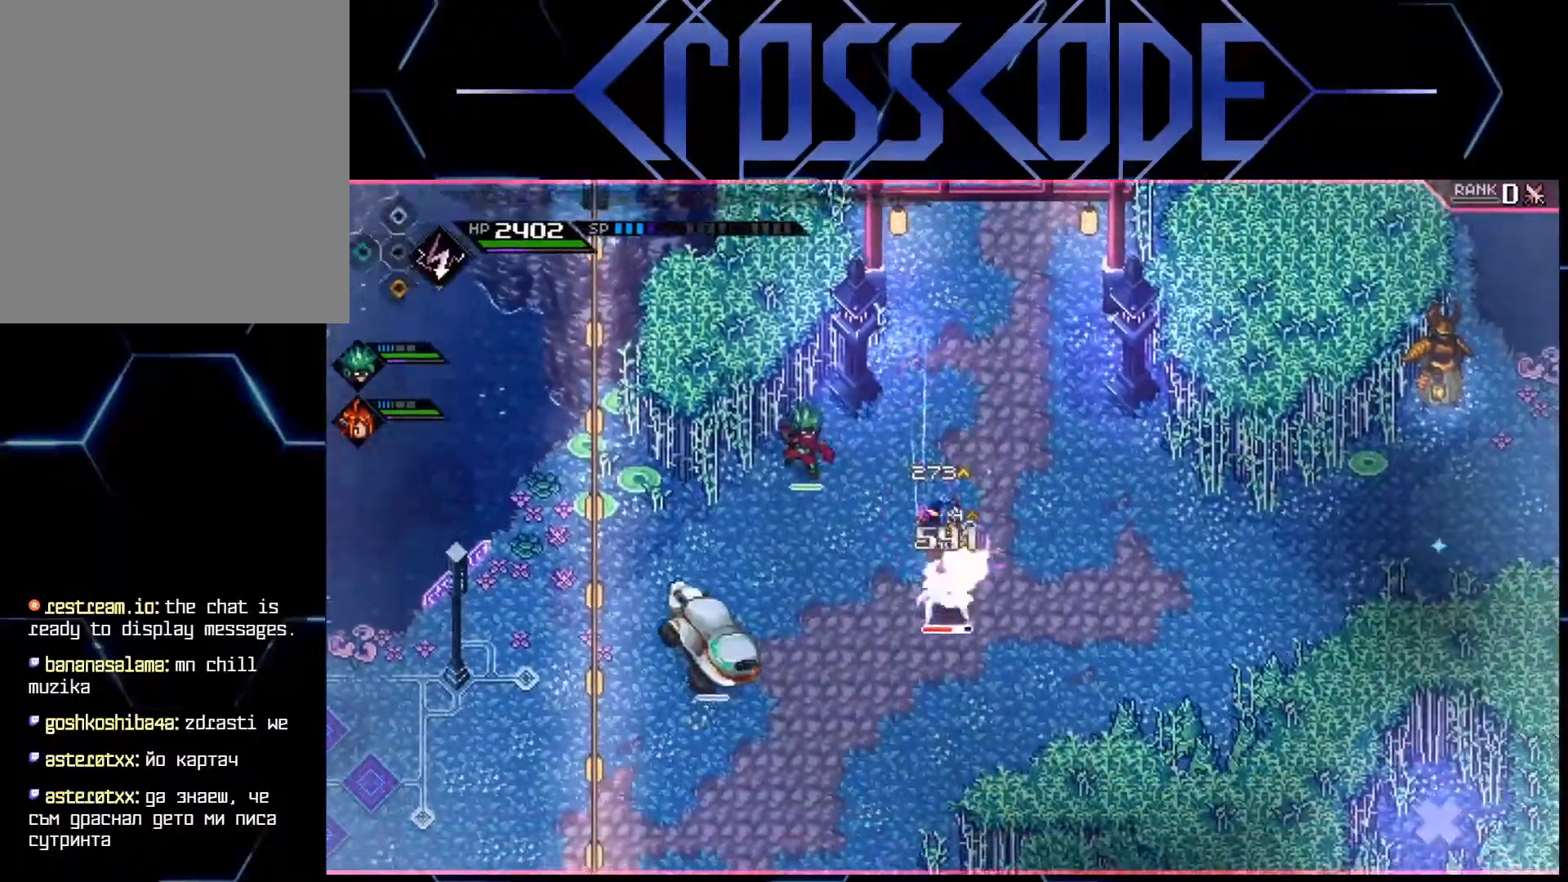
{"buttons": [], "left_stick": "down", "right_stick": "center", "events": [[17, "X", "down"], [100, "X", "up"], [250, "X", "down"], [317, "X", "up"], [367, "X", "down"], [467, "X", "up"]]}
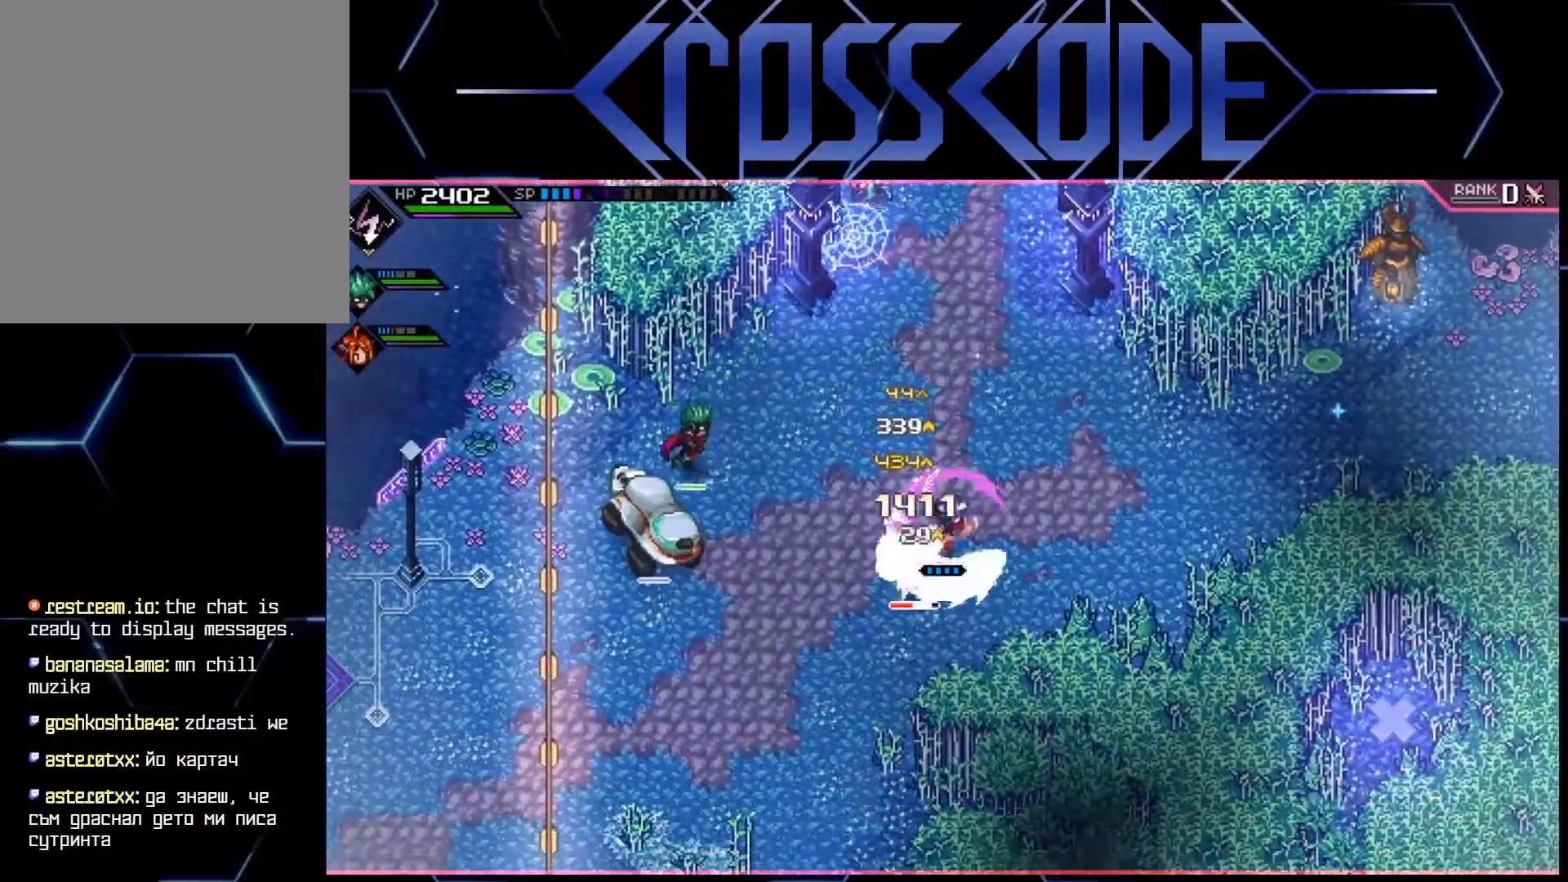
{"buttons": [], "left_stick": "down", "right_stick": "center", "events": [[117, "R2", "down"], [233, "R2", "up"]]}
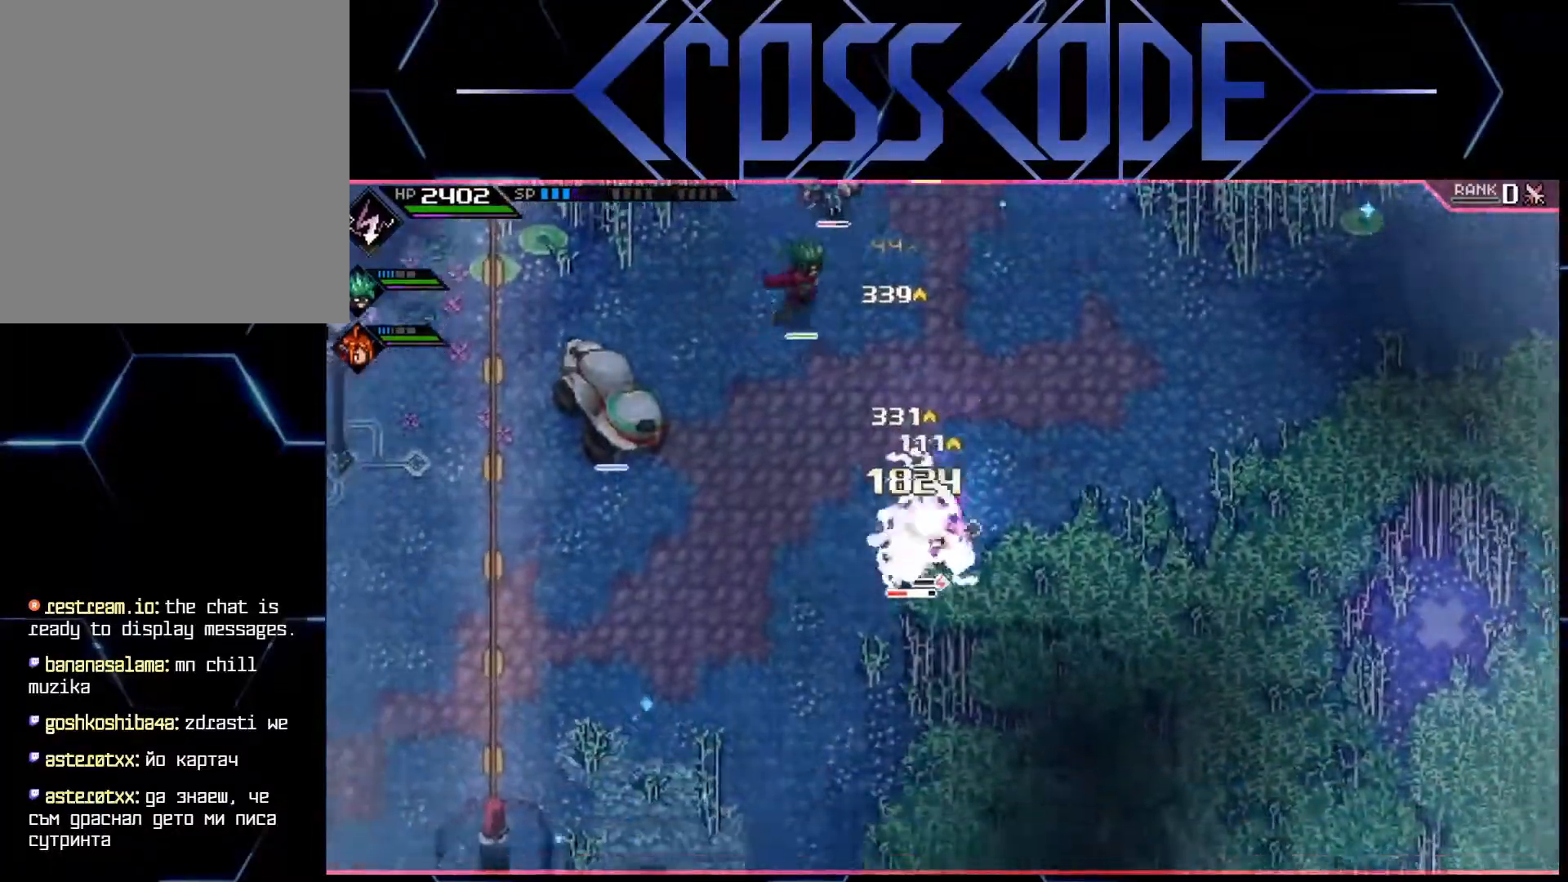
{"buttons": [], "left_stick": "down", "right_stick": "center", "events": []}
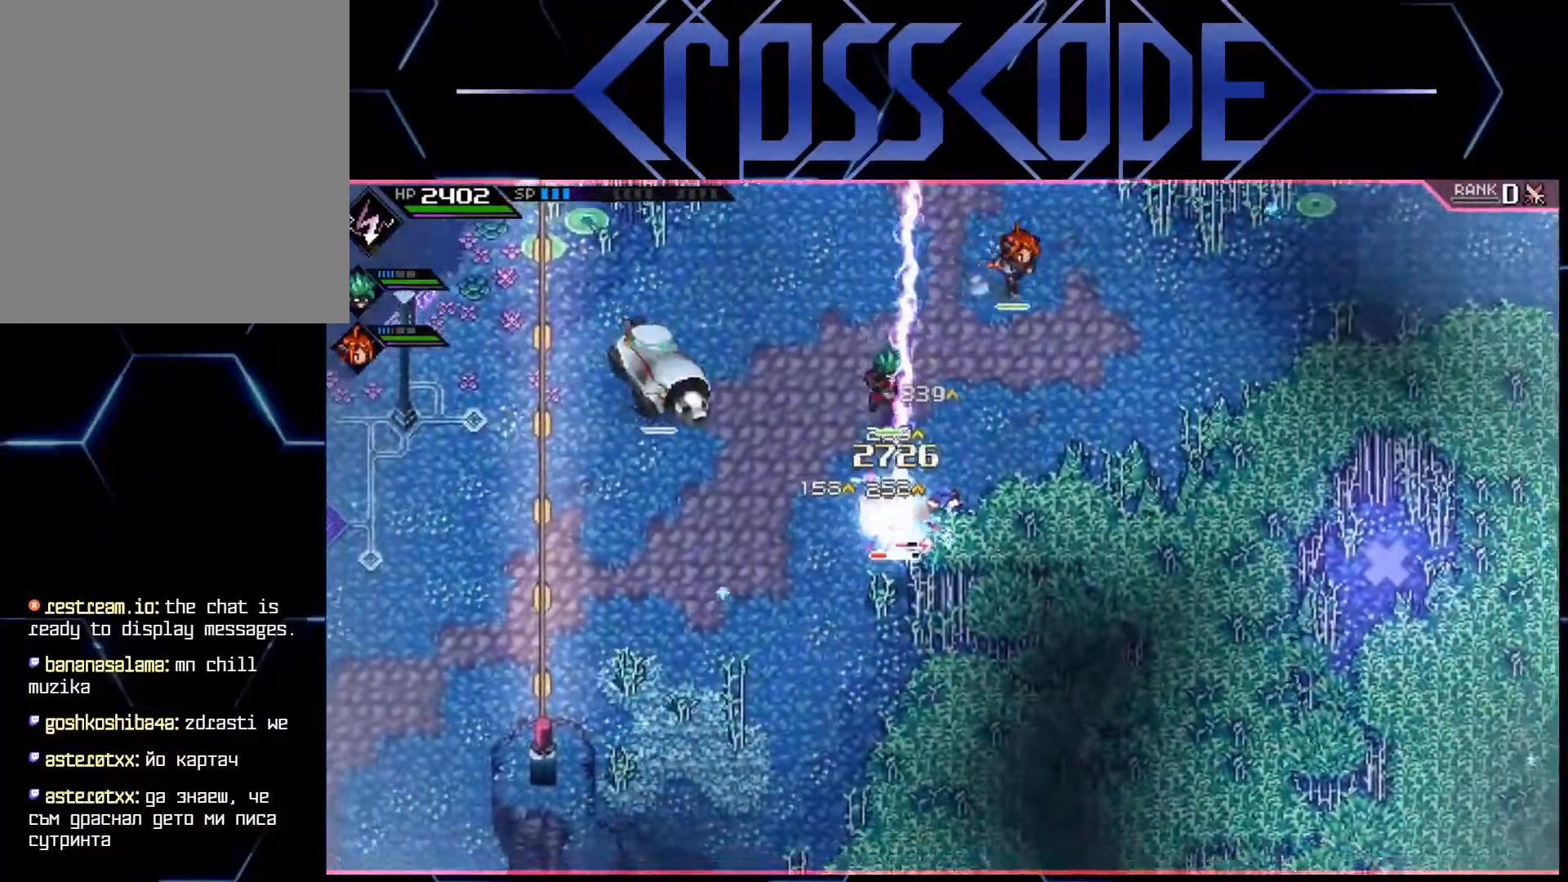
{"buttons": [], "left_stick": "center", "right_stick": "center", "events": [[133, "left_stick", "center"]]}
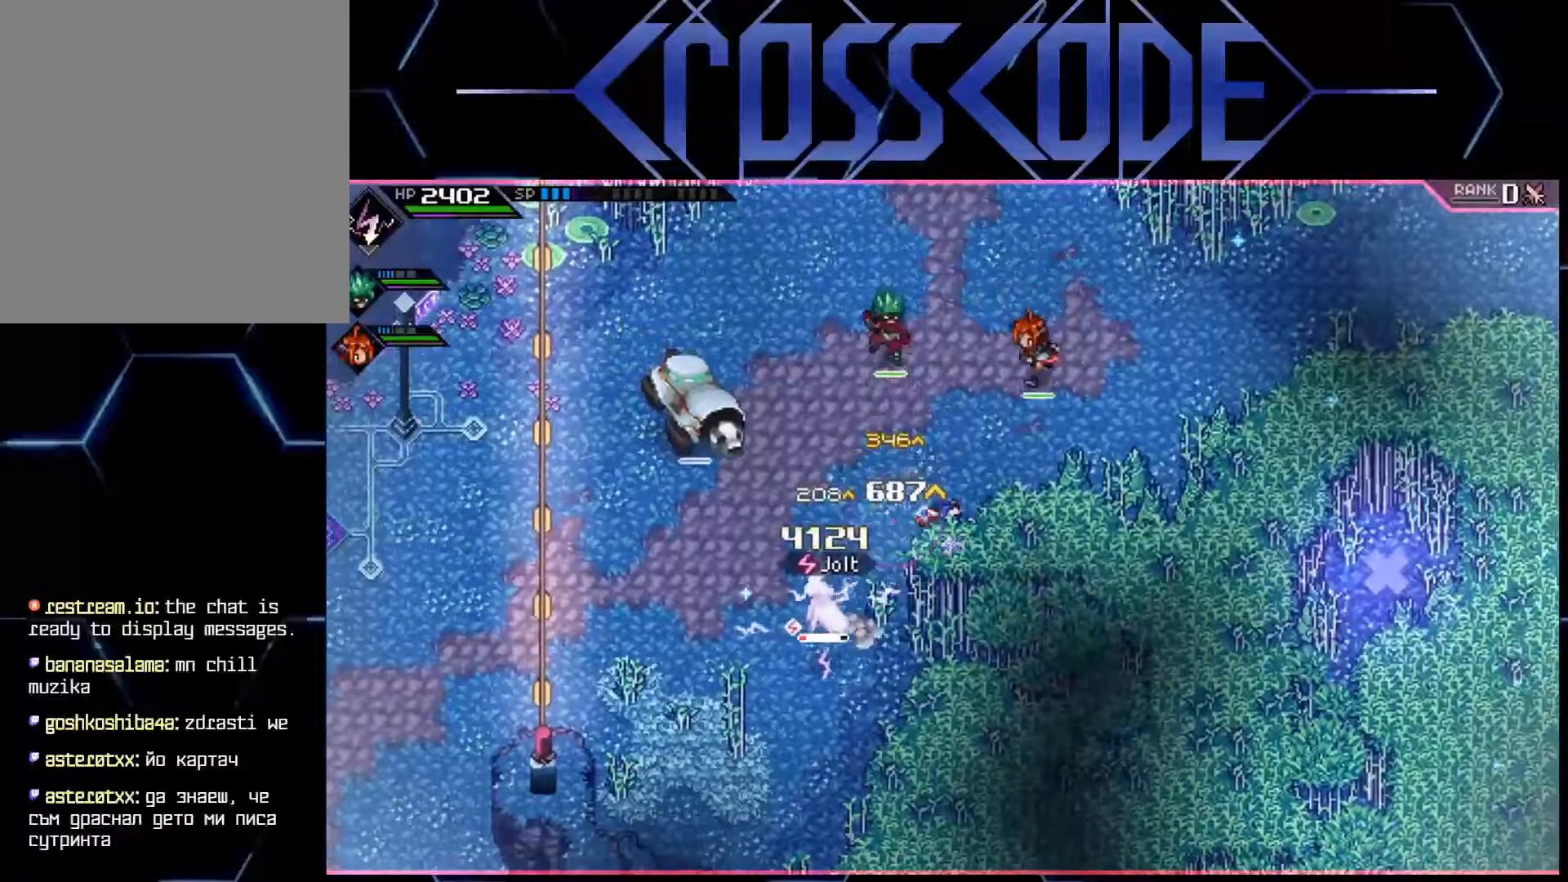
{"buttons": [], "left_stick": "down-left", "right_stick": "center", "events": [[67, "left_stick", "down-left"], [300, "L1", "down"], [383, "L1", "up"]]}
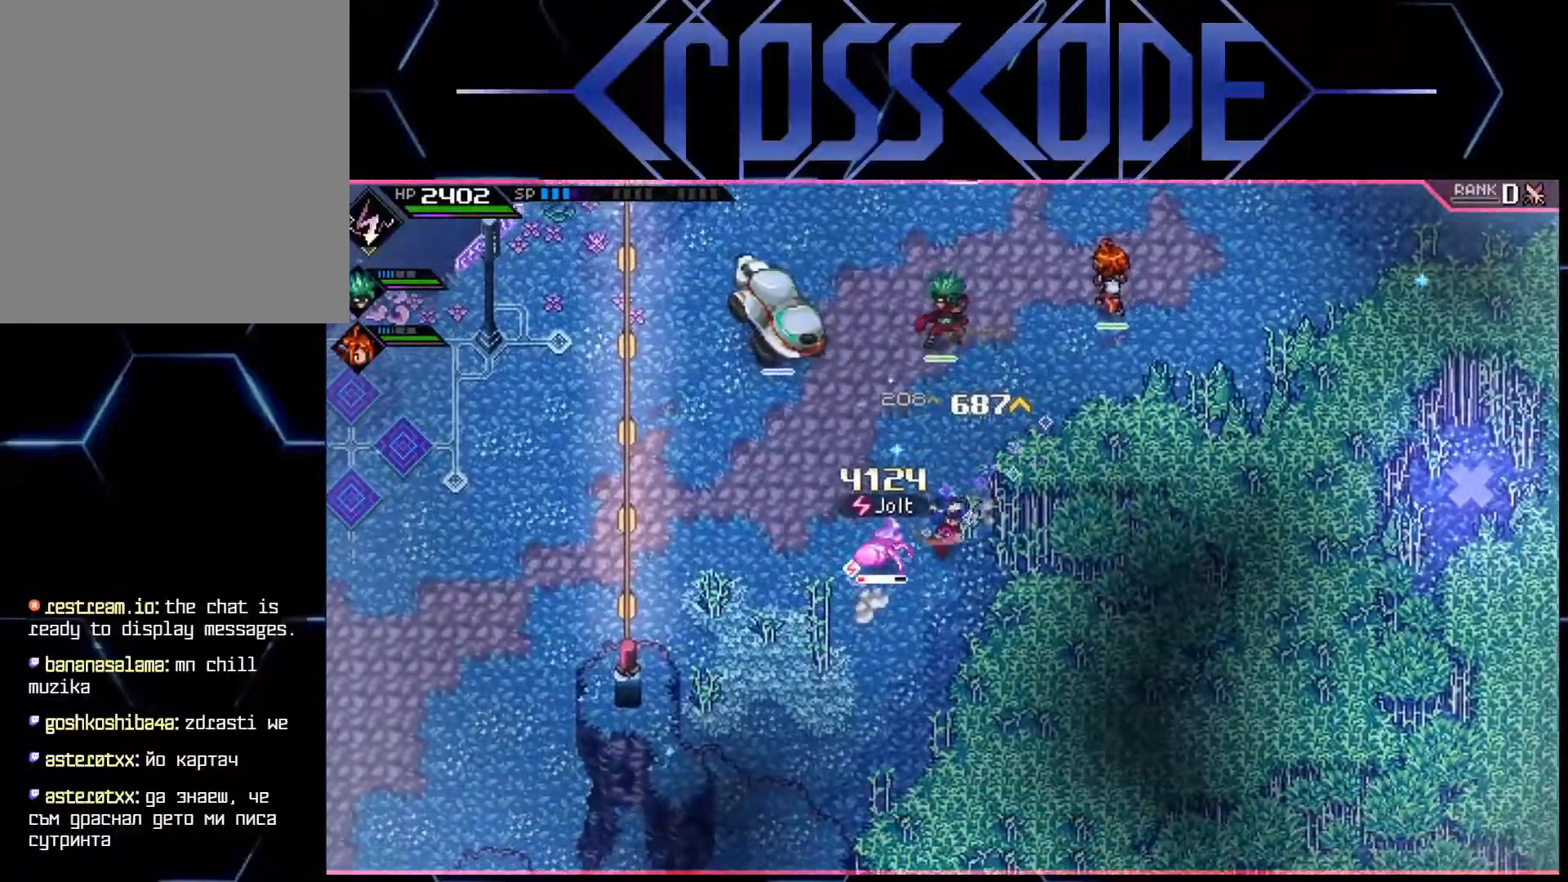
{"buttons": [], "left_stick": "up", "right_stick": "center", "events": [[67, "X", "down"], [167, "X", "up"], [250, "X", "down"], [300, "X", "up"], [317, "left_stick", "up-left"], [367, "left_stick", "up"]]}
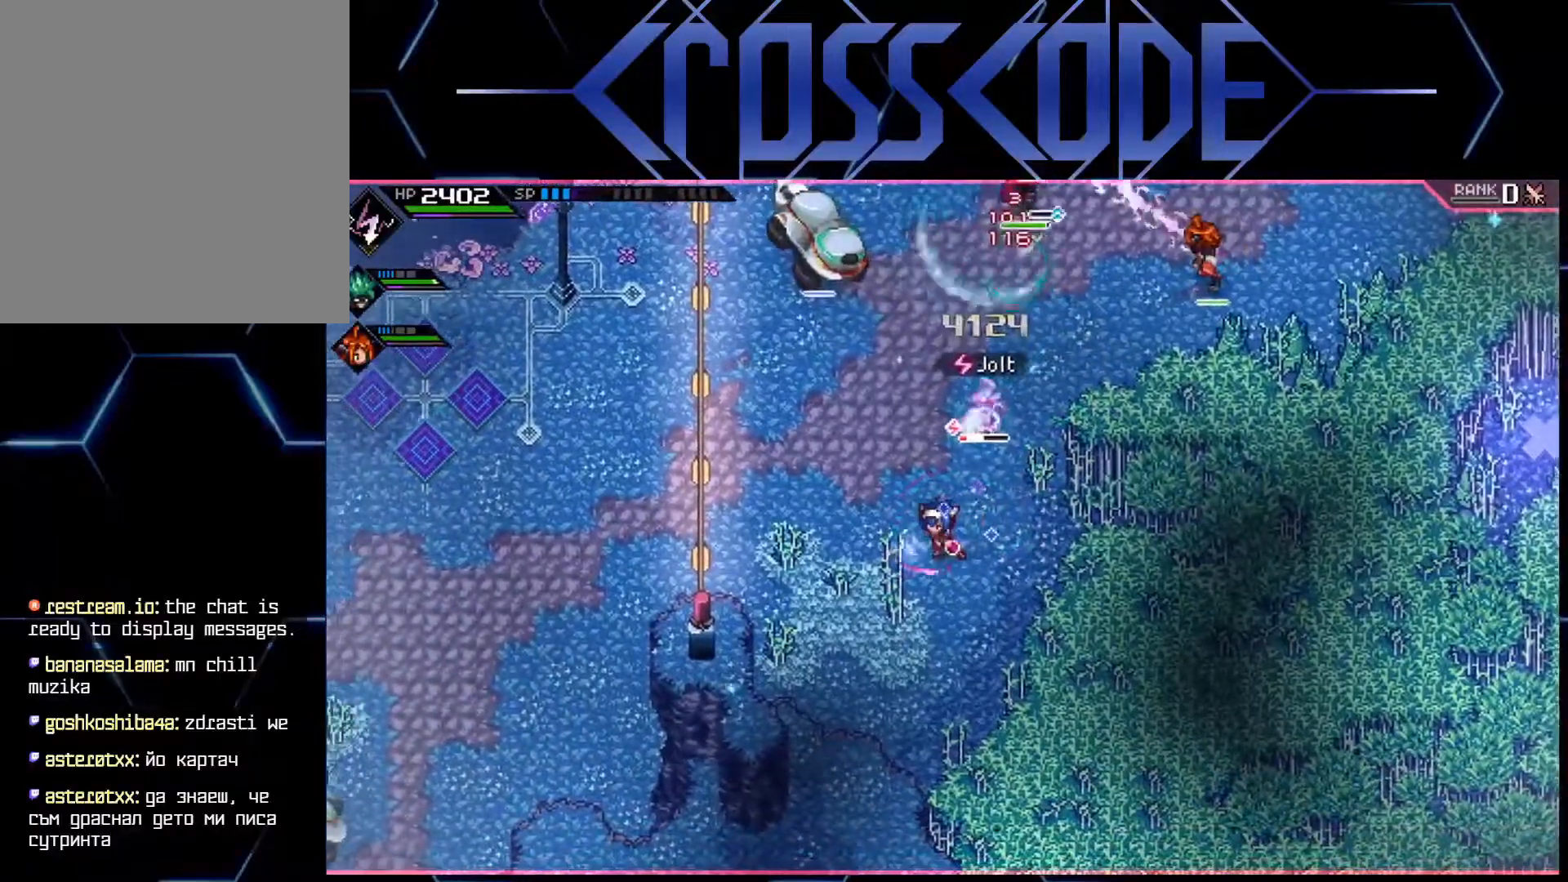
{"buttons": [], "left_stick": "up", "right_stick": "center", "events": [[250, "X", "down"], [367, "X", "up"]]}
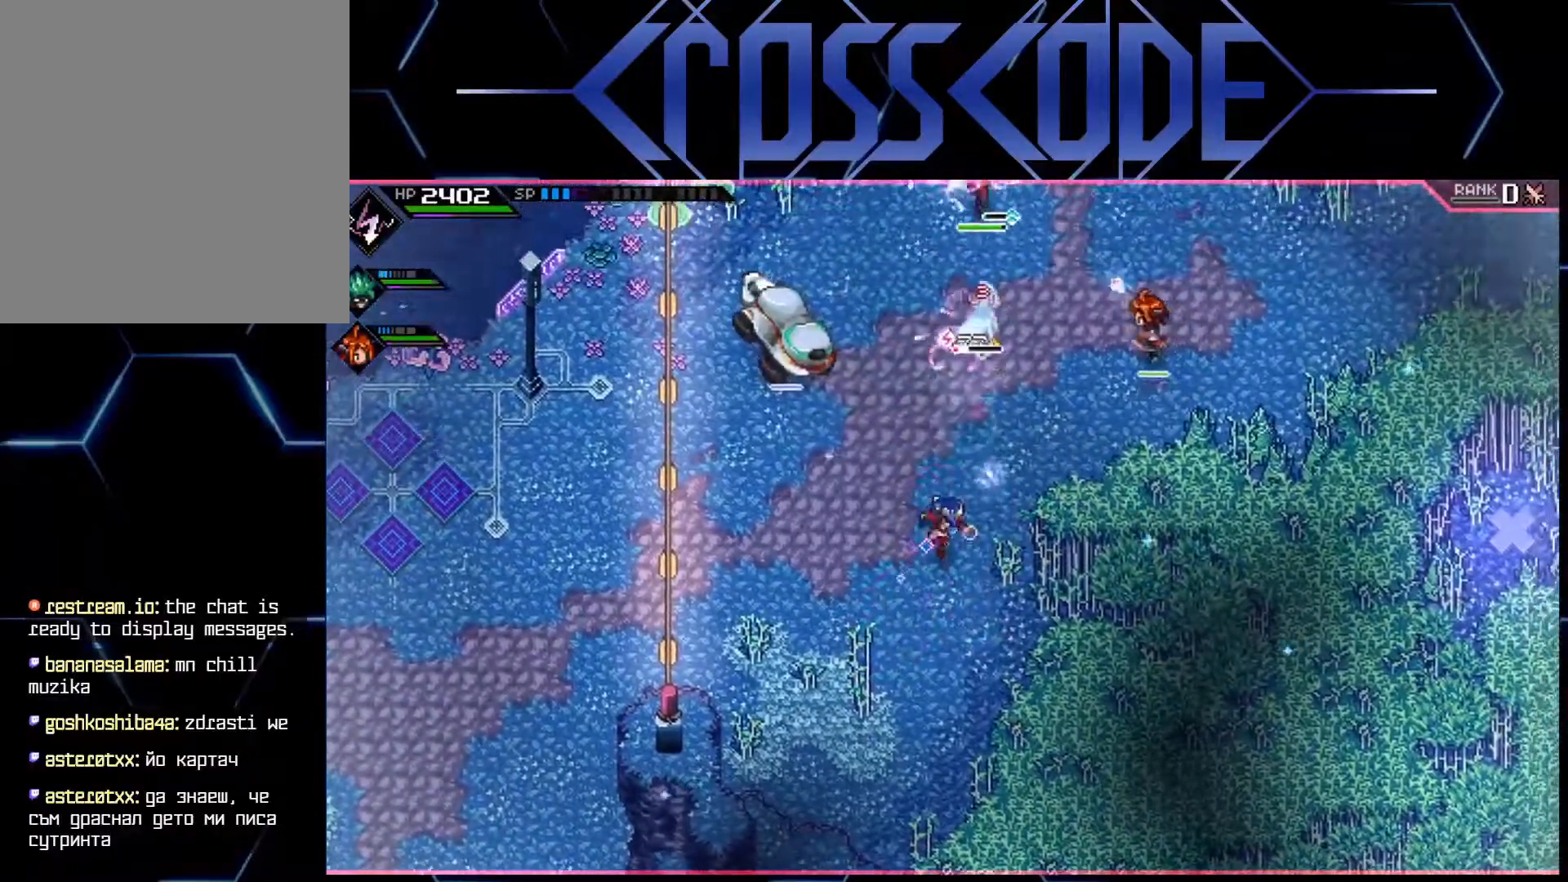
{"buttons": ["X"], "left_stick": "up", "right_stick": "center", "events": [[233, "L1", "down"], [333, "L1", "up"], [400, "X", "down"]]}
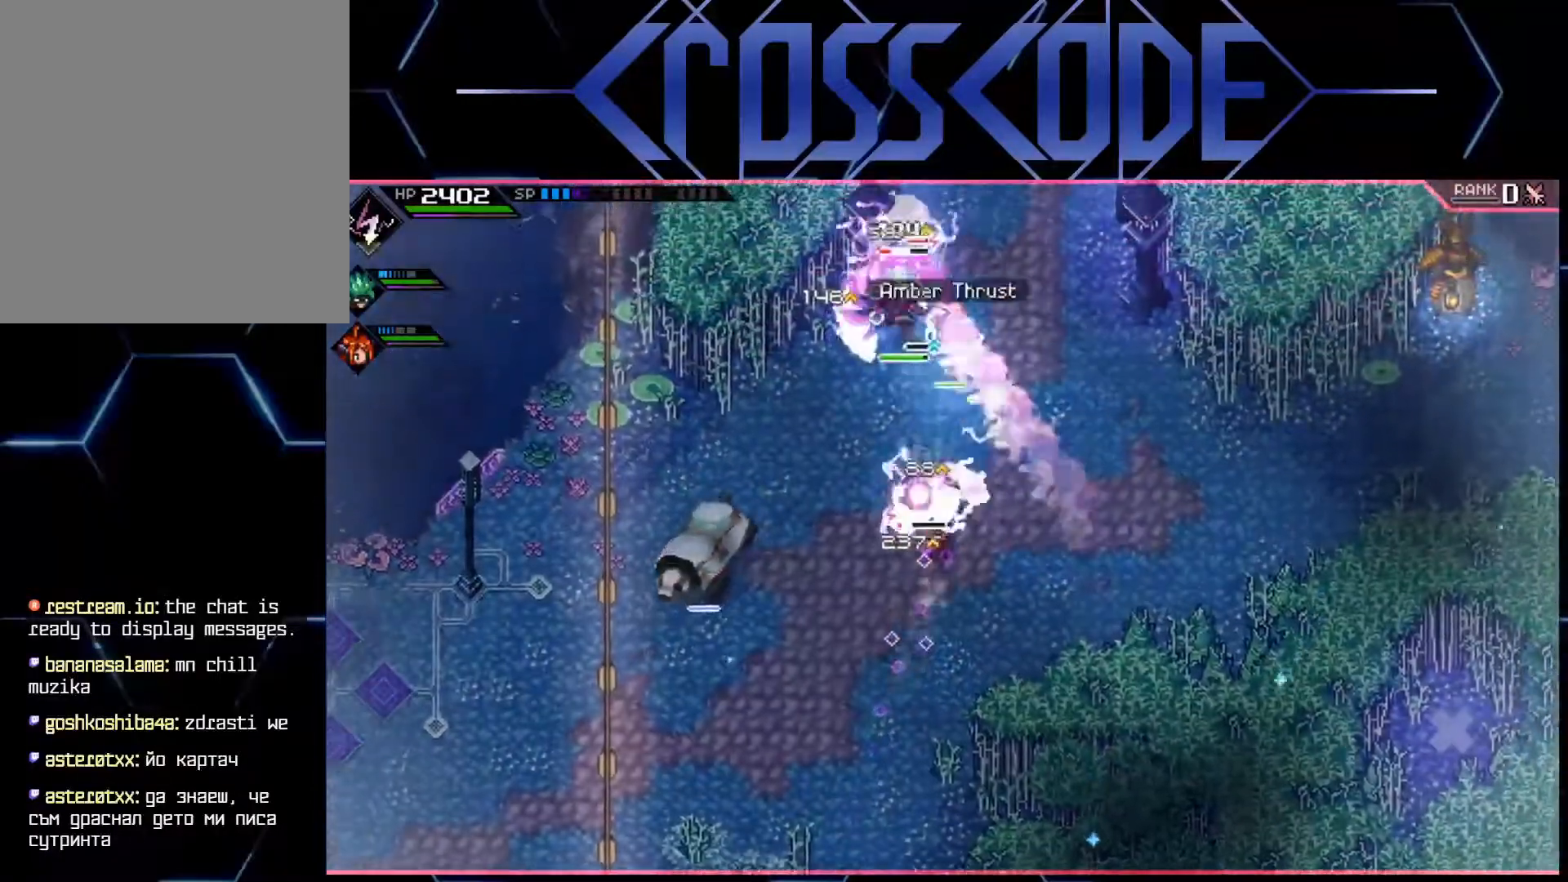
{"buttons": ["X"], "left_stick": "up", "right_stick": "center", "events": [[17, "X", "up"], [67, "X", "down"], [100, "X", "up"], [200, "X", "down"], [233, "X", "up"], [317, "X", "down"], [383, "X", "up"], [433, "X", "down"]]}
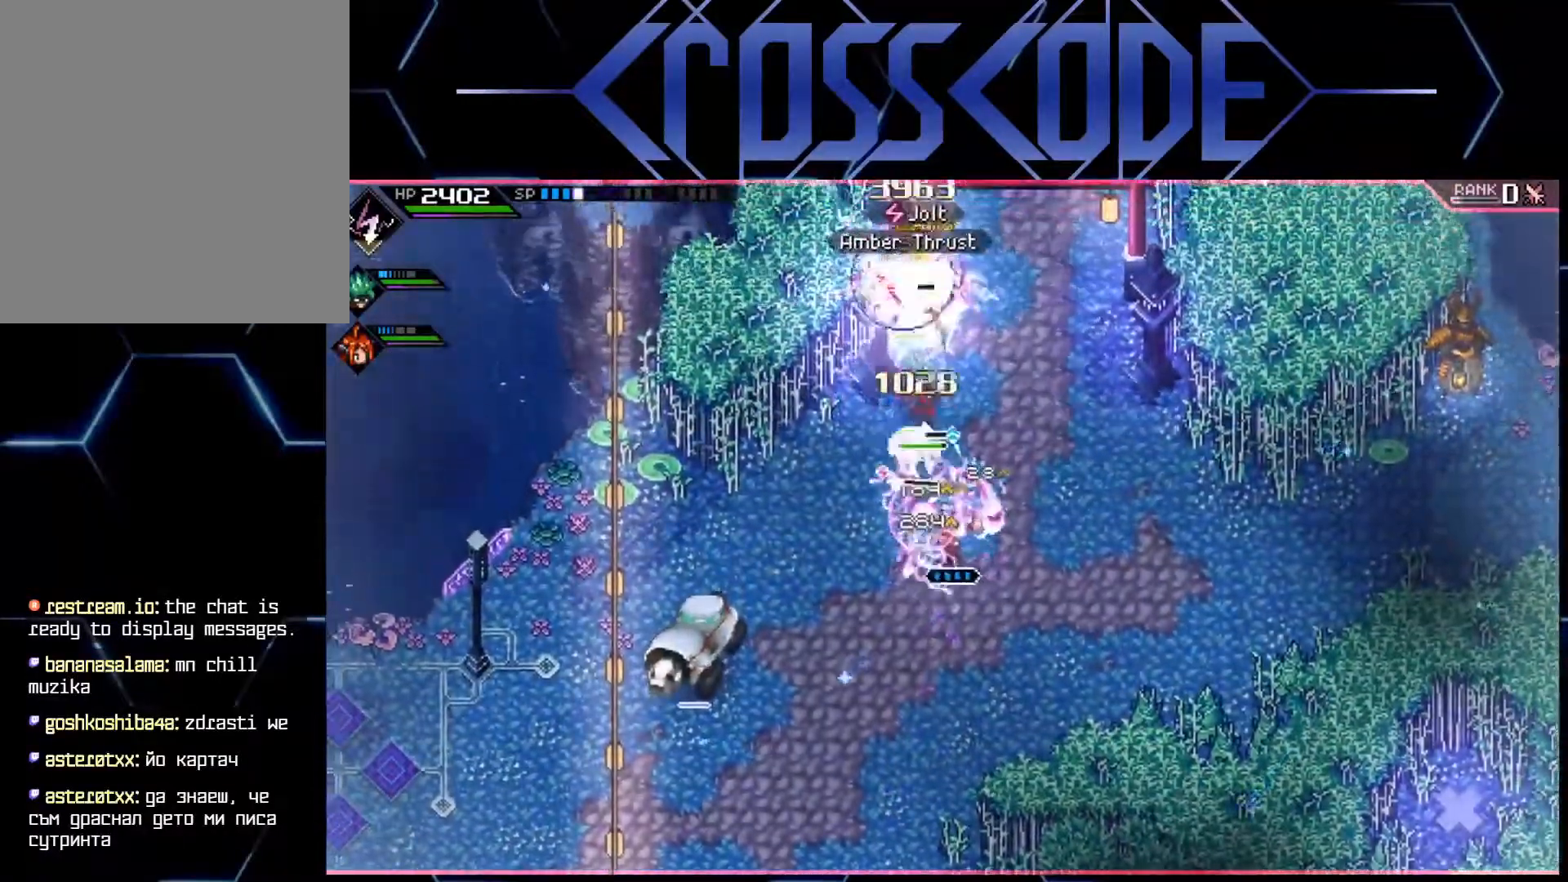
{"buttons": [], "left_stick": "up", "right_stick": "center", "events": [[17, "X", "up"], [67, "X", "down"], [133, "X", "up"], [200, "X", "down"], [217, "L1", "down"], [250, "X", "up"], [300, "L1", "up"], [383, "L1", "down"], [483, "L1", "up"]]}
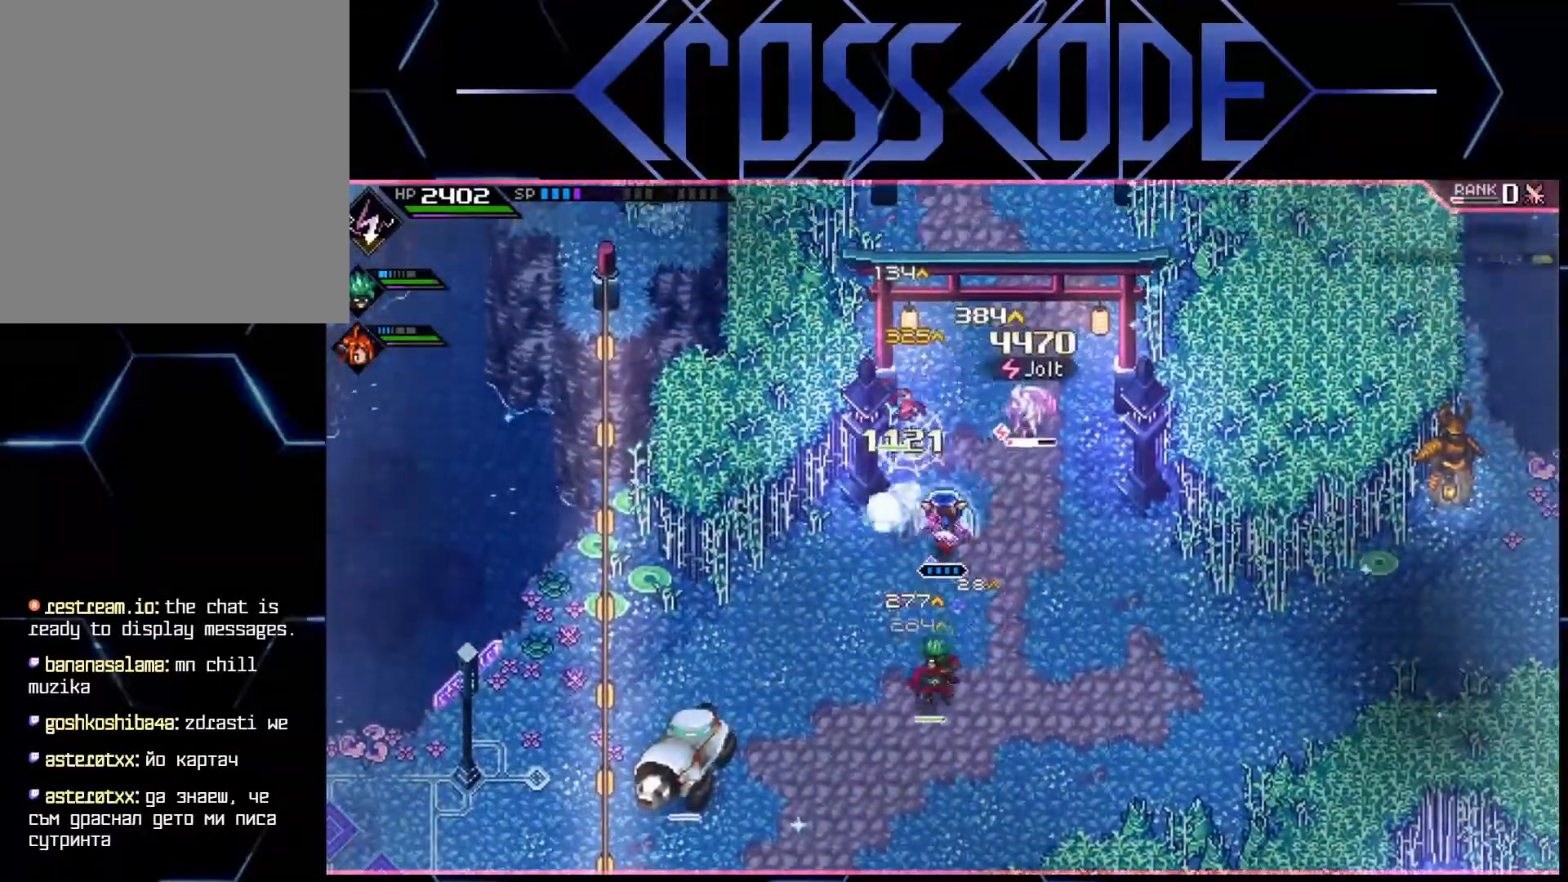
{"buttons": [], "left_stick": "up-right", "right_stick": "center", "events": [[233, "X", "down"], [283, "left_stick", "up-right"], [317, "X", "up"], [417, "X", "down"], [483, "X", "up"]]}
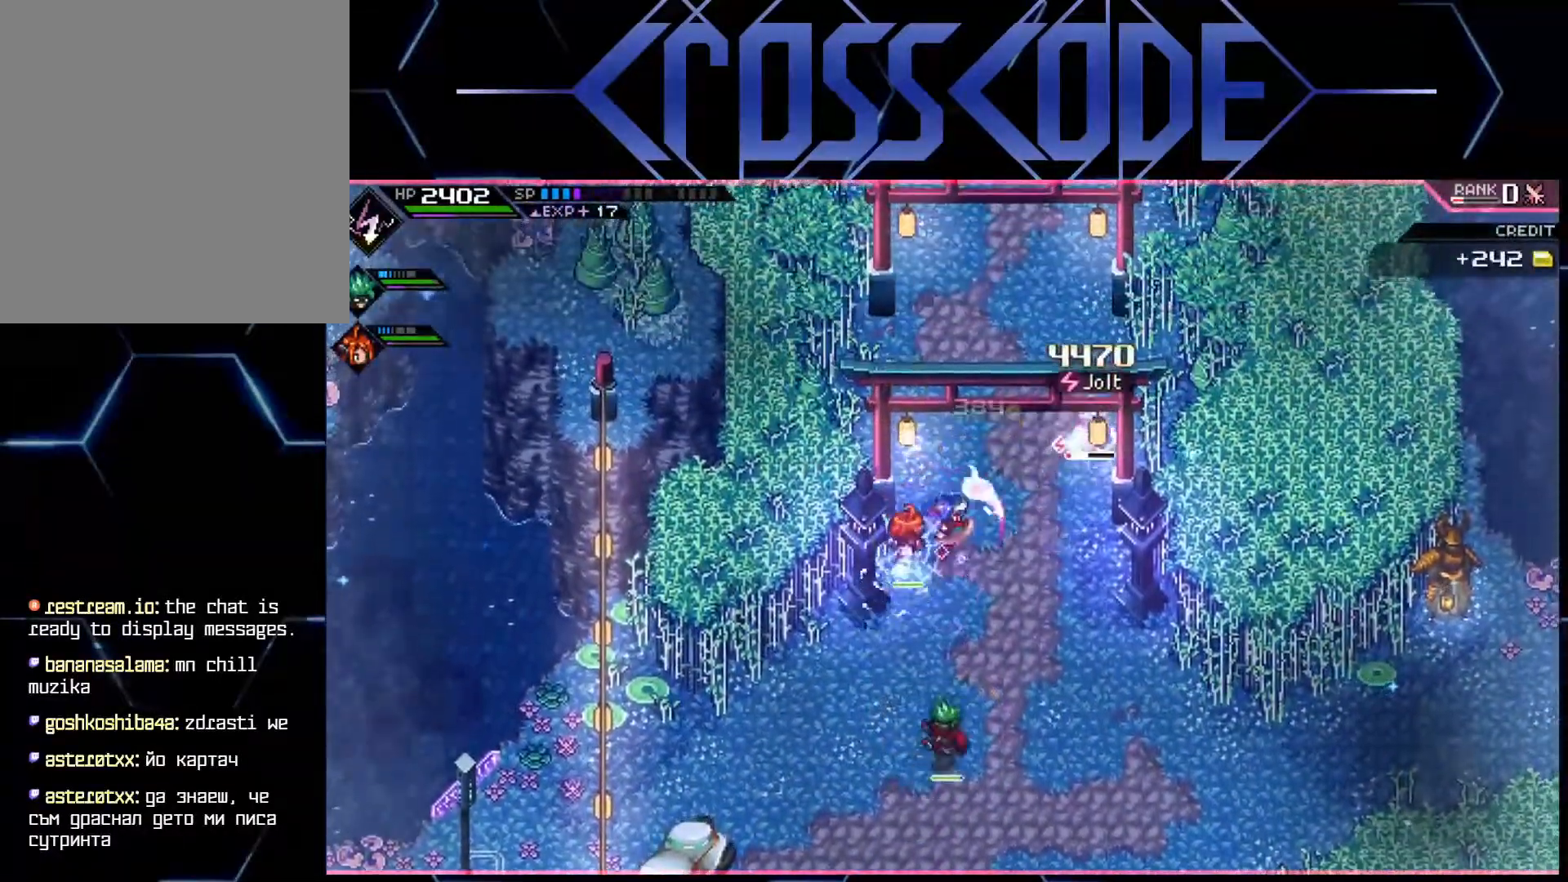
{"buttons": [], "left_stick": "up-right", "right_stick": "center", "events": [[233, "L1", "down"], [350, "L1", "up"], [400, "X", "down"], [483, "X", "up"]]}
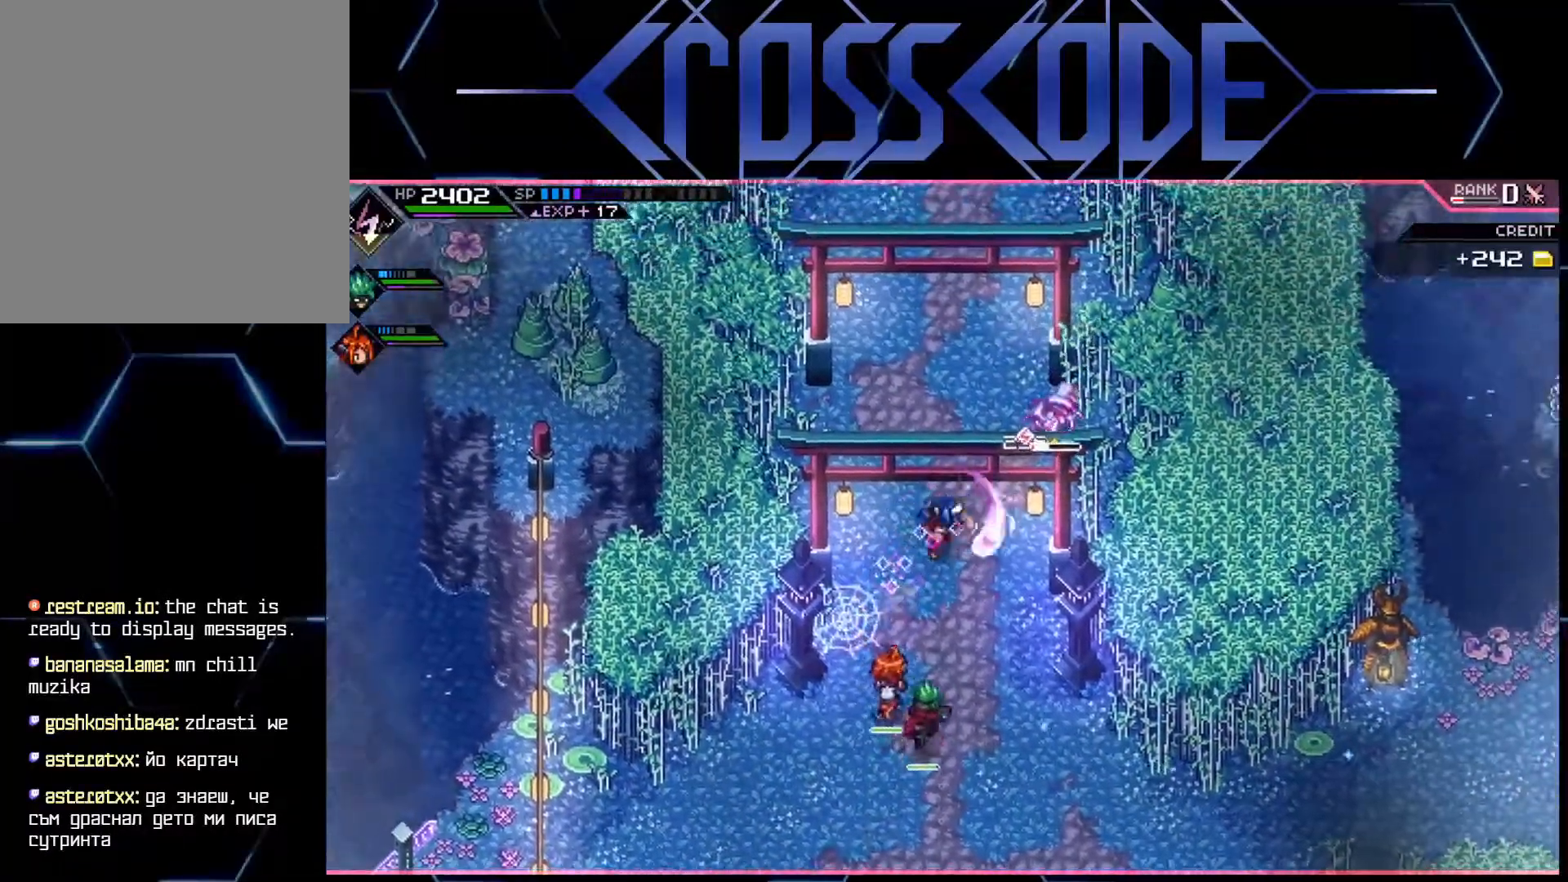
{"buttons": [], "left_stick": "up-right", "right_stick": "center", "events": [[250, "L1", "down"], [333, "X", "down"], [350, "L1", "up"], [433, "X", "up"]]}
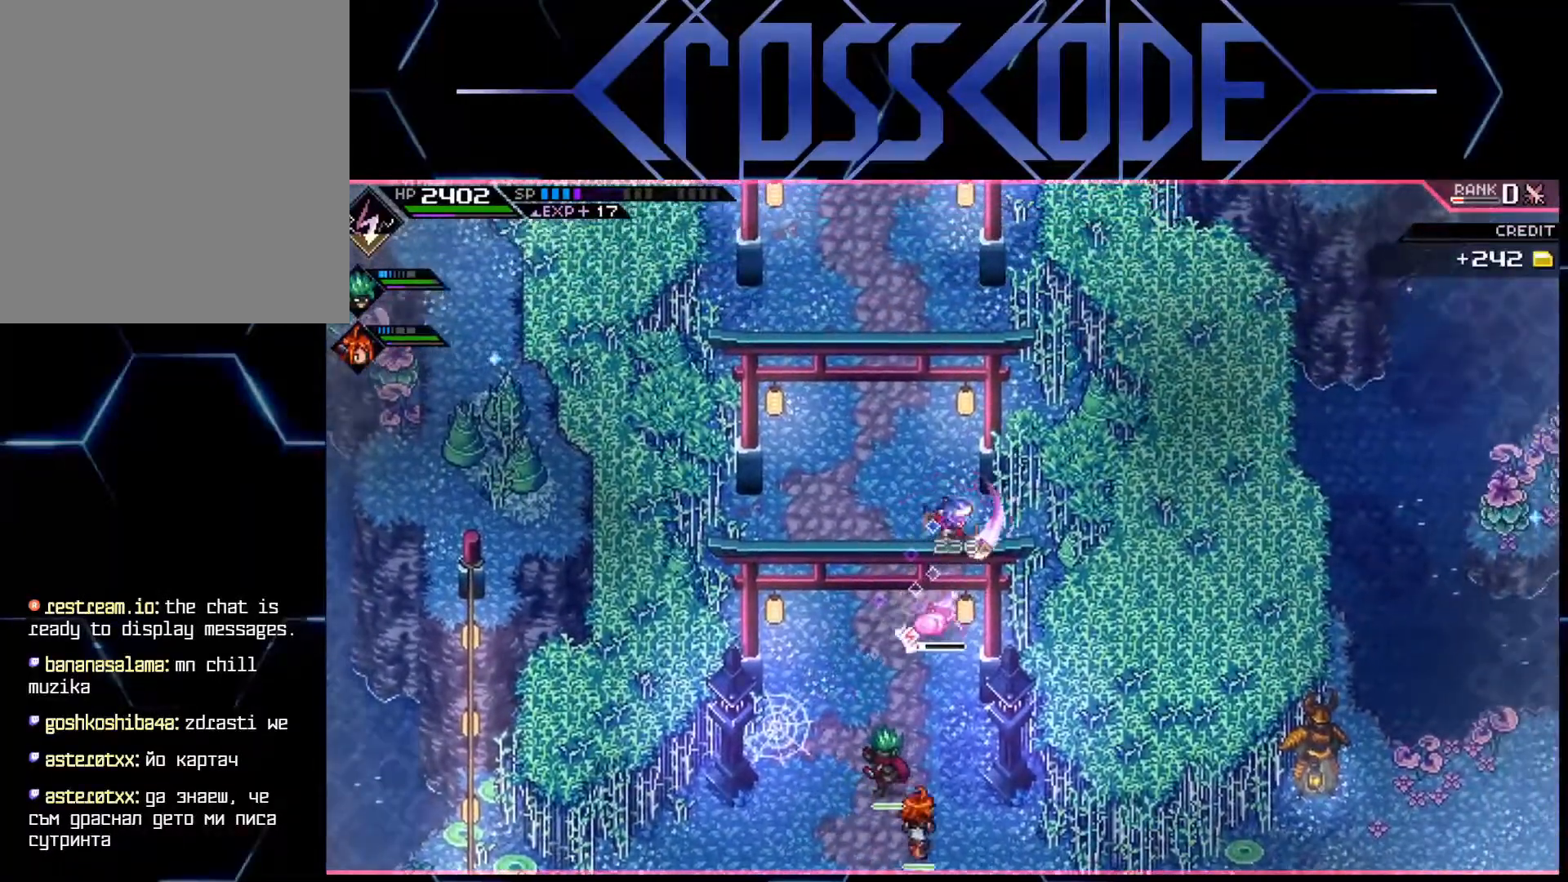
{"buttons": ["X"], "left_stick": "down-right", "right_stick": "center", "events": [[83, "left_stick", "down-right"], [133, "left_stick", "down"], [250, "X", "down"], [300, "X", "up"], [383, "X", "down"], [417, "X", "up"], [467, "left_stick", "down-right"], [500, "X", "down"]]}